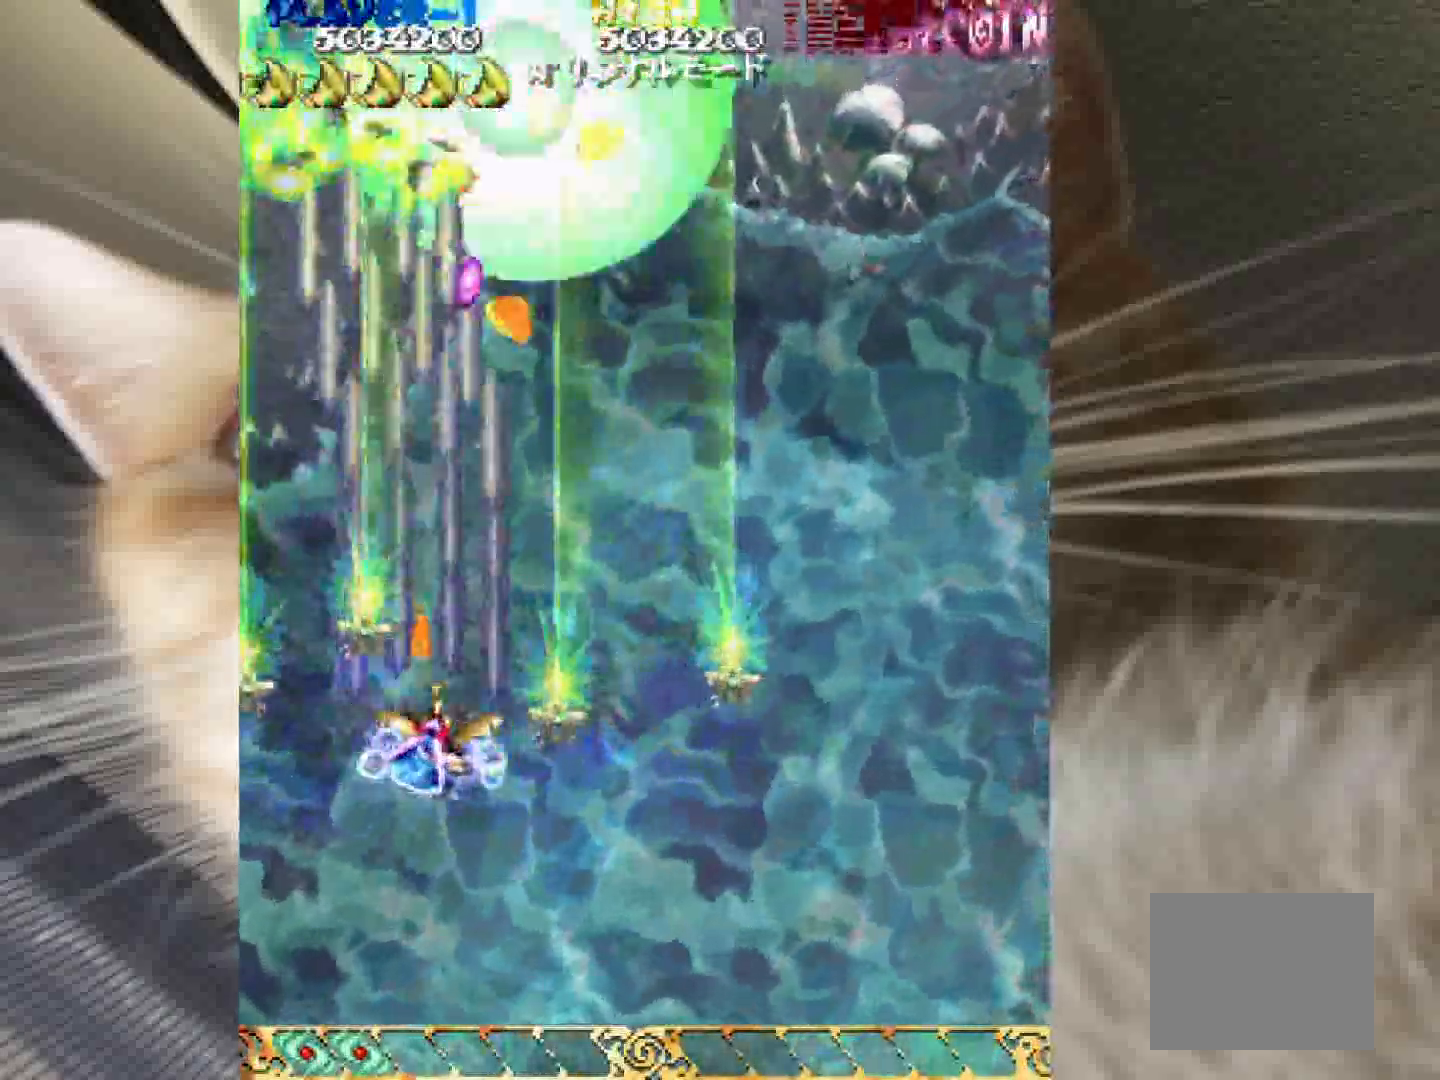
Gameplay with keyboard and mouse; each line is a JSON object with the keys held at the frame after it. "events" lists presses ("down") and releases ("up") of "1", "2", "3", "4", "a", "c", "ctrl", "d", "f", "i", "k", "s", "shift", "space", "v", "w", "x" and "z" between this image and that frame as [ms after this image, input, new state], when the widget could be followed in between. No other keys are recorded. Mouse buttons are not recorded. Not read: mouse_move.
{"keys": ["4", "z"], "events": [[100, "4", "up"], [183, "3", "down"], [183, "4", "down"], [233, "3", "up"], [233, "4", "up"], [283, "4", "down"], [333, "3", "down"], [417, "3", "up"]]}
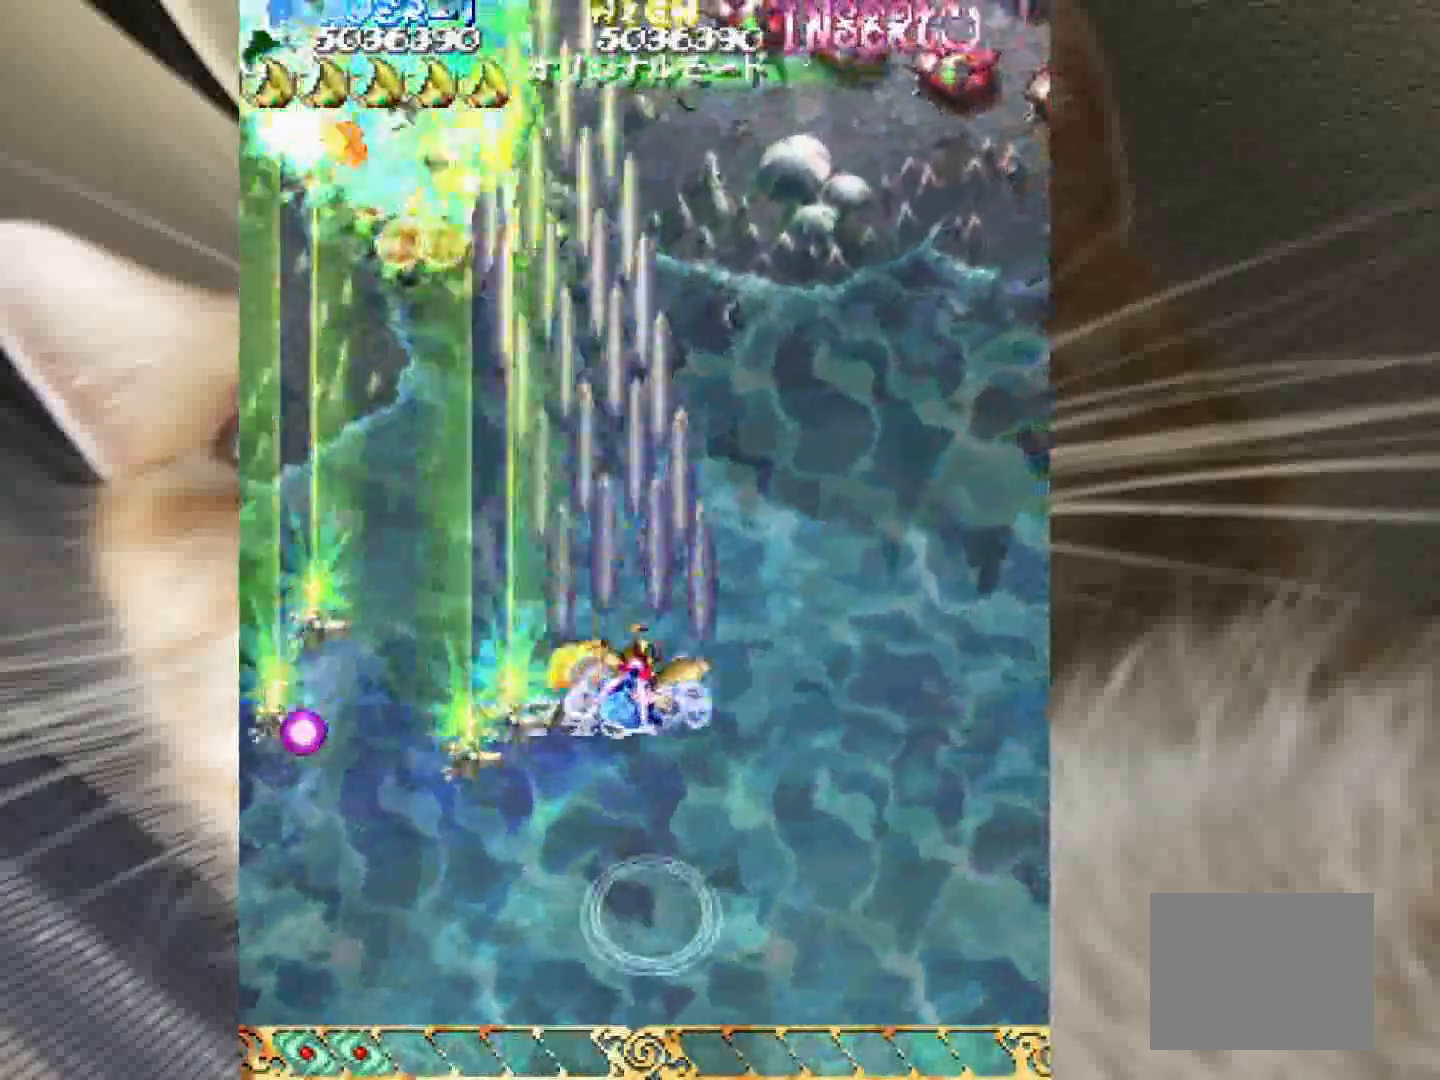
{"keys": ["4", "z"], "events": [[17, "3", "down"], [100, "3", "up"], [100, "4", "up"], [200, "3", "down"], [200, "4", "down"], [300, "3", "up"], [300, "4", "up"], [383, "4", "down"]]}
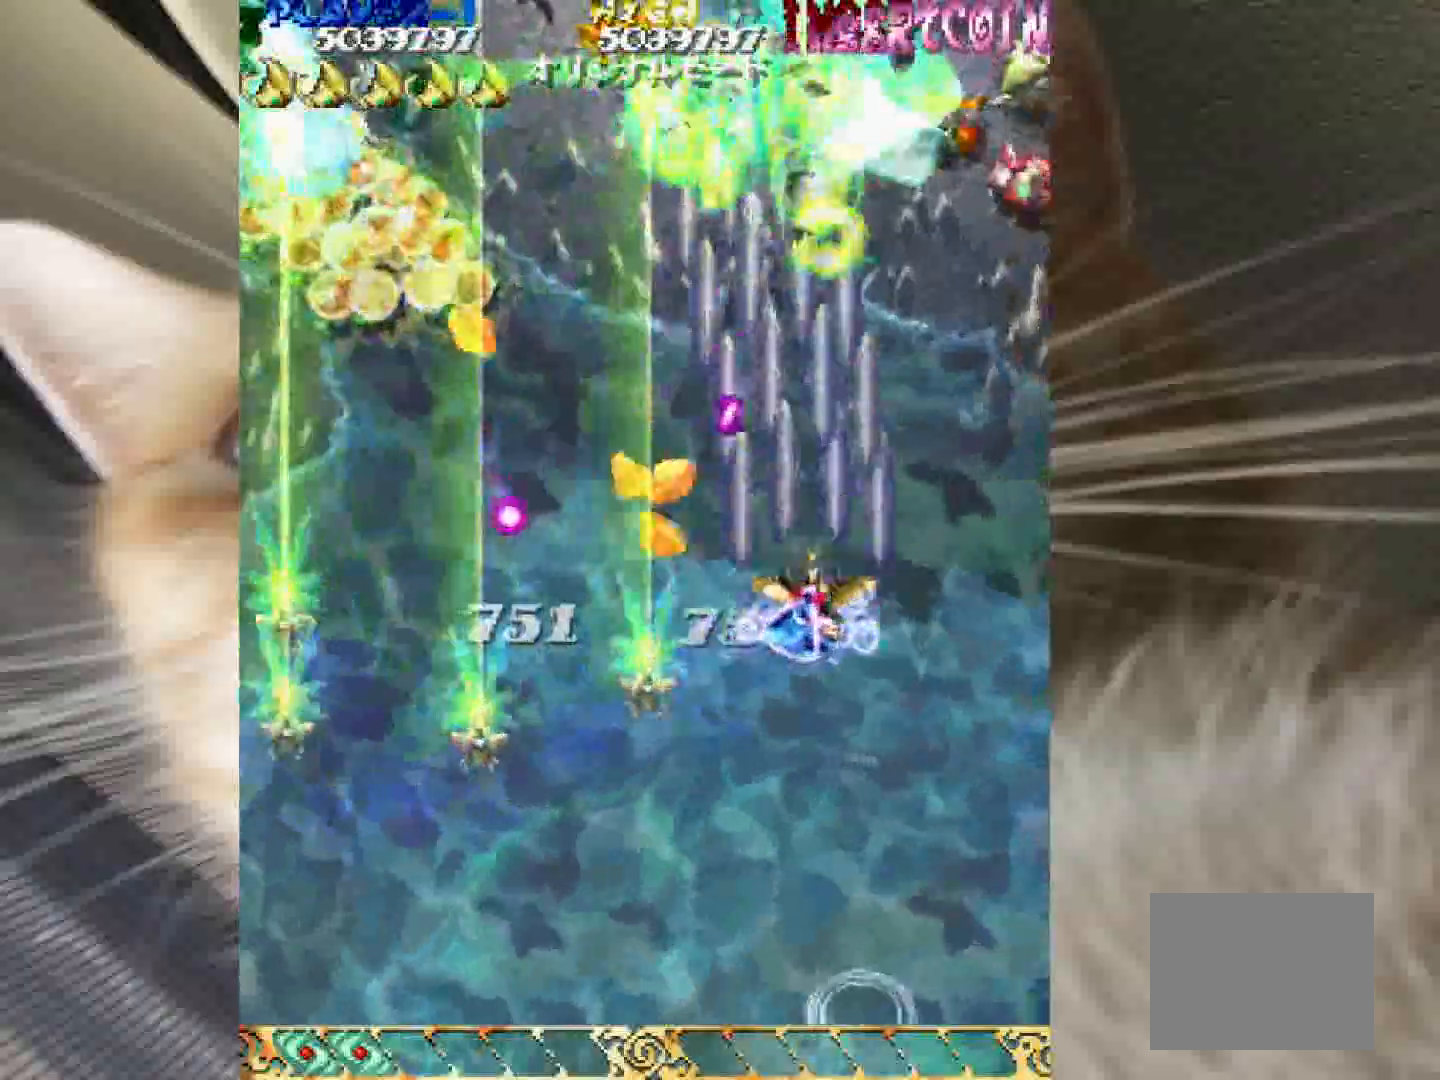
{"keys": ["1", "2", "z"], "events": [[267, "2", "down"], [400, "4", "up"], [500, "1", "down"]]}
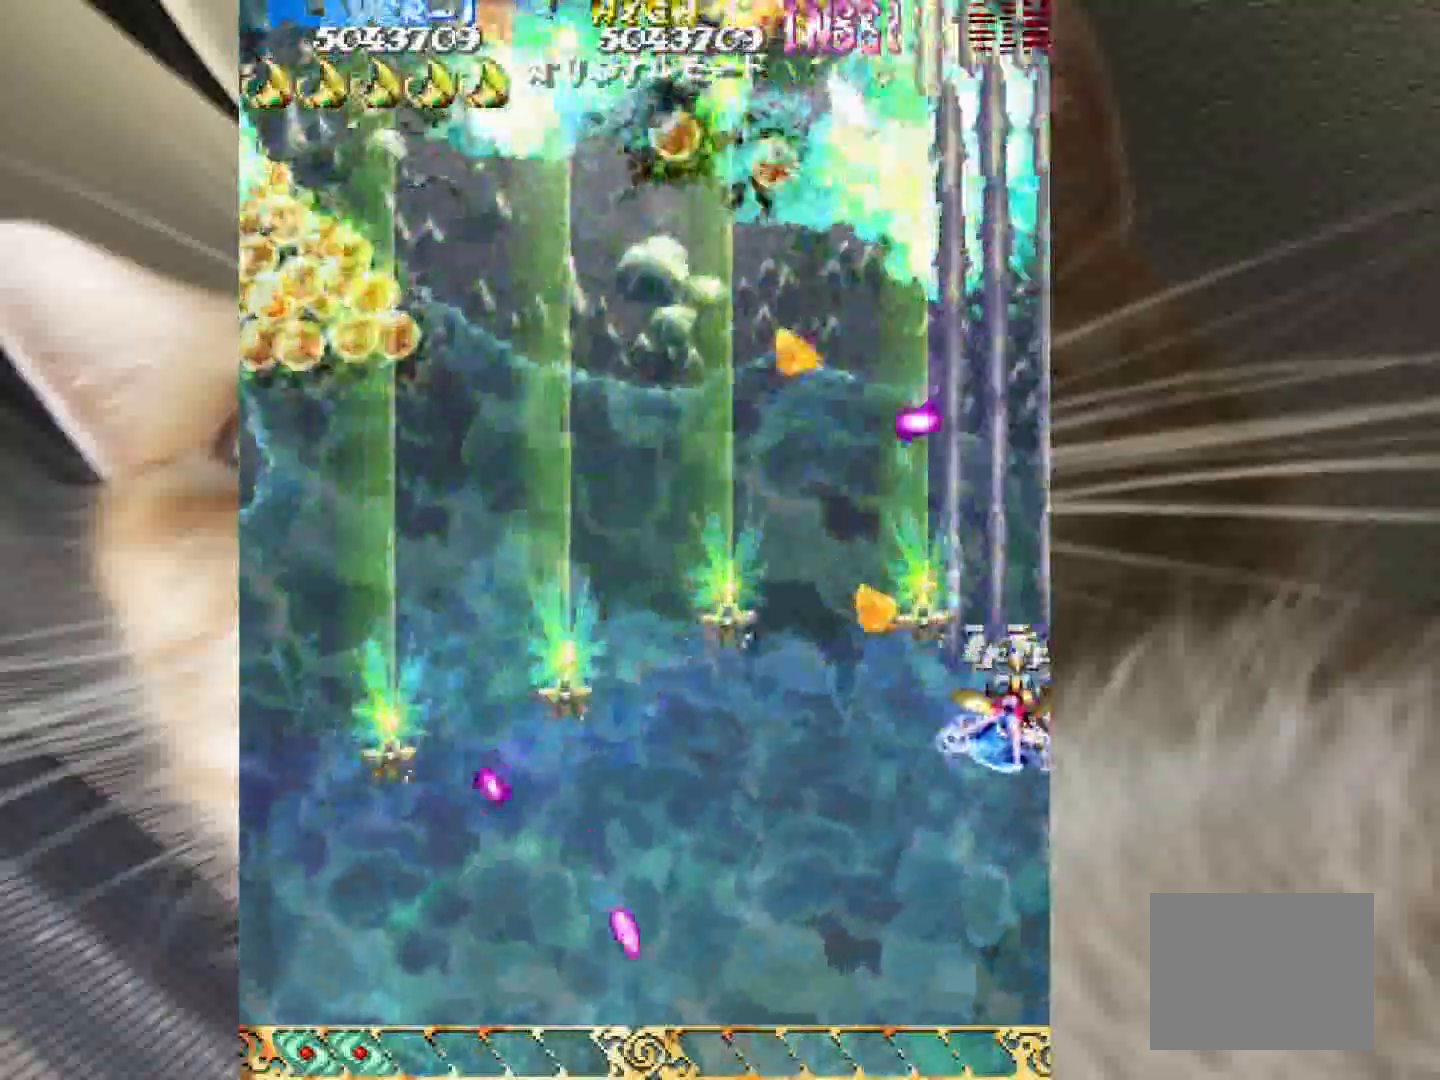
{"keys": ["1", "3", "z"], "events": [[367, "2", "up"], [467, "3", "down"]]}
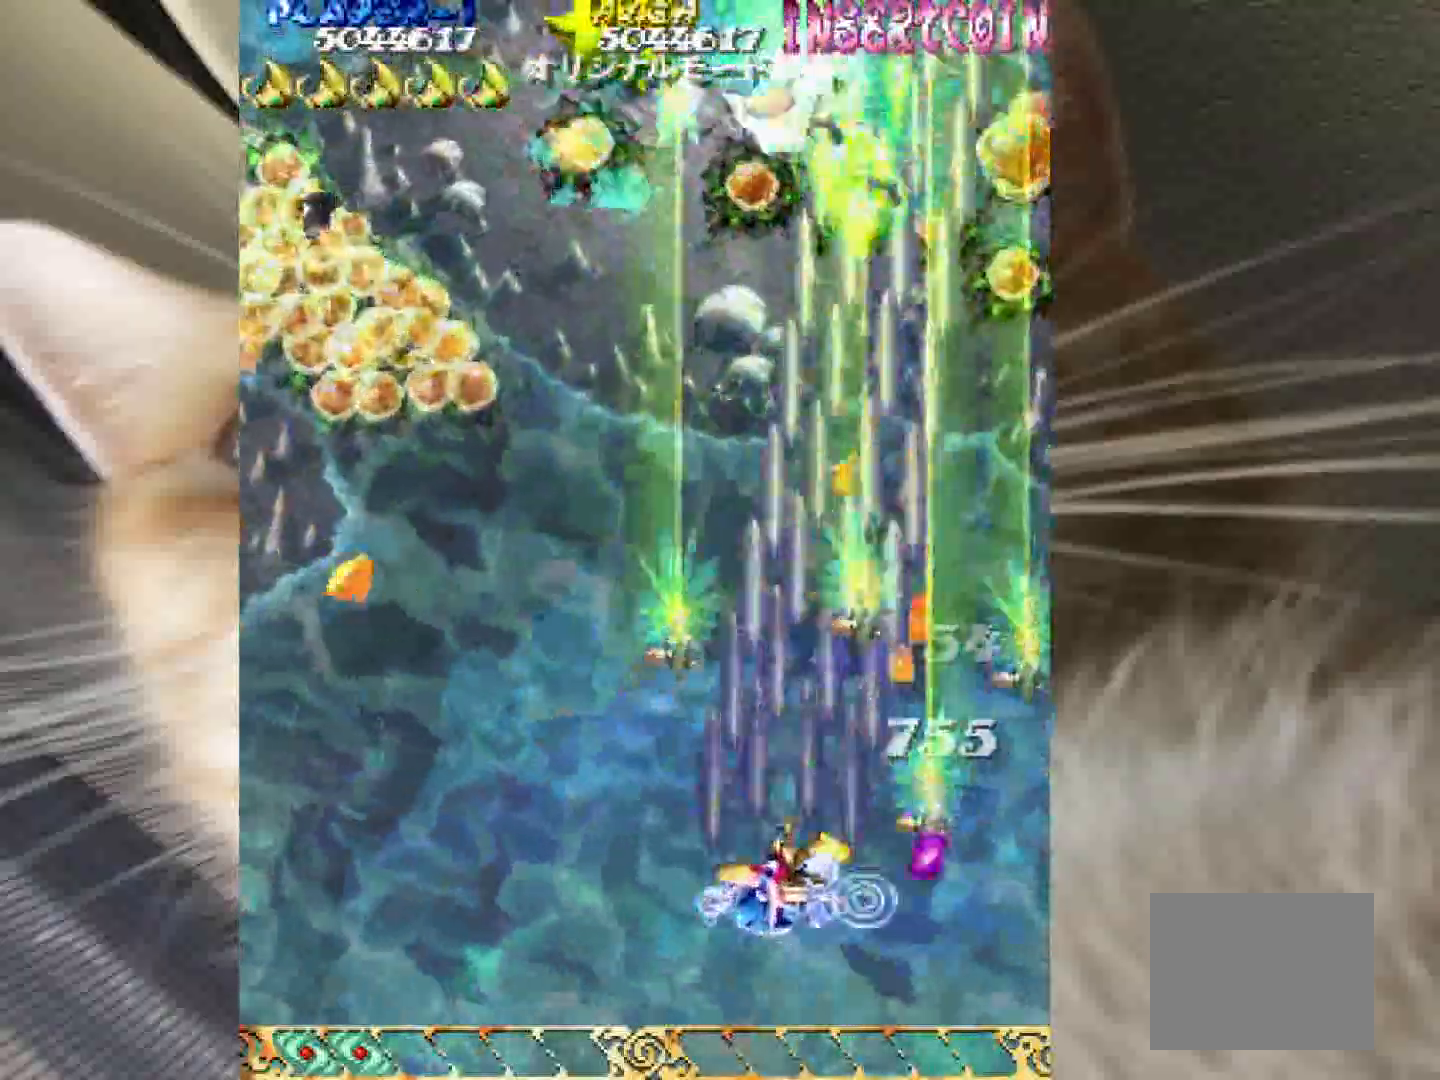
{"keys": ["1", "z"], "events": [[150, "3", "up"], [283, "3", "down"], [433, "3", "up"]]}
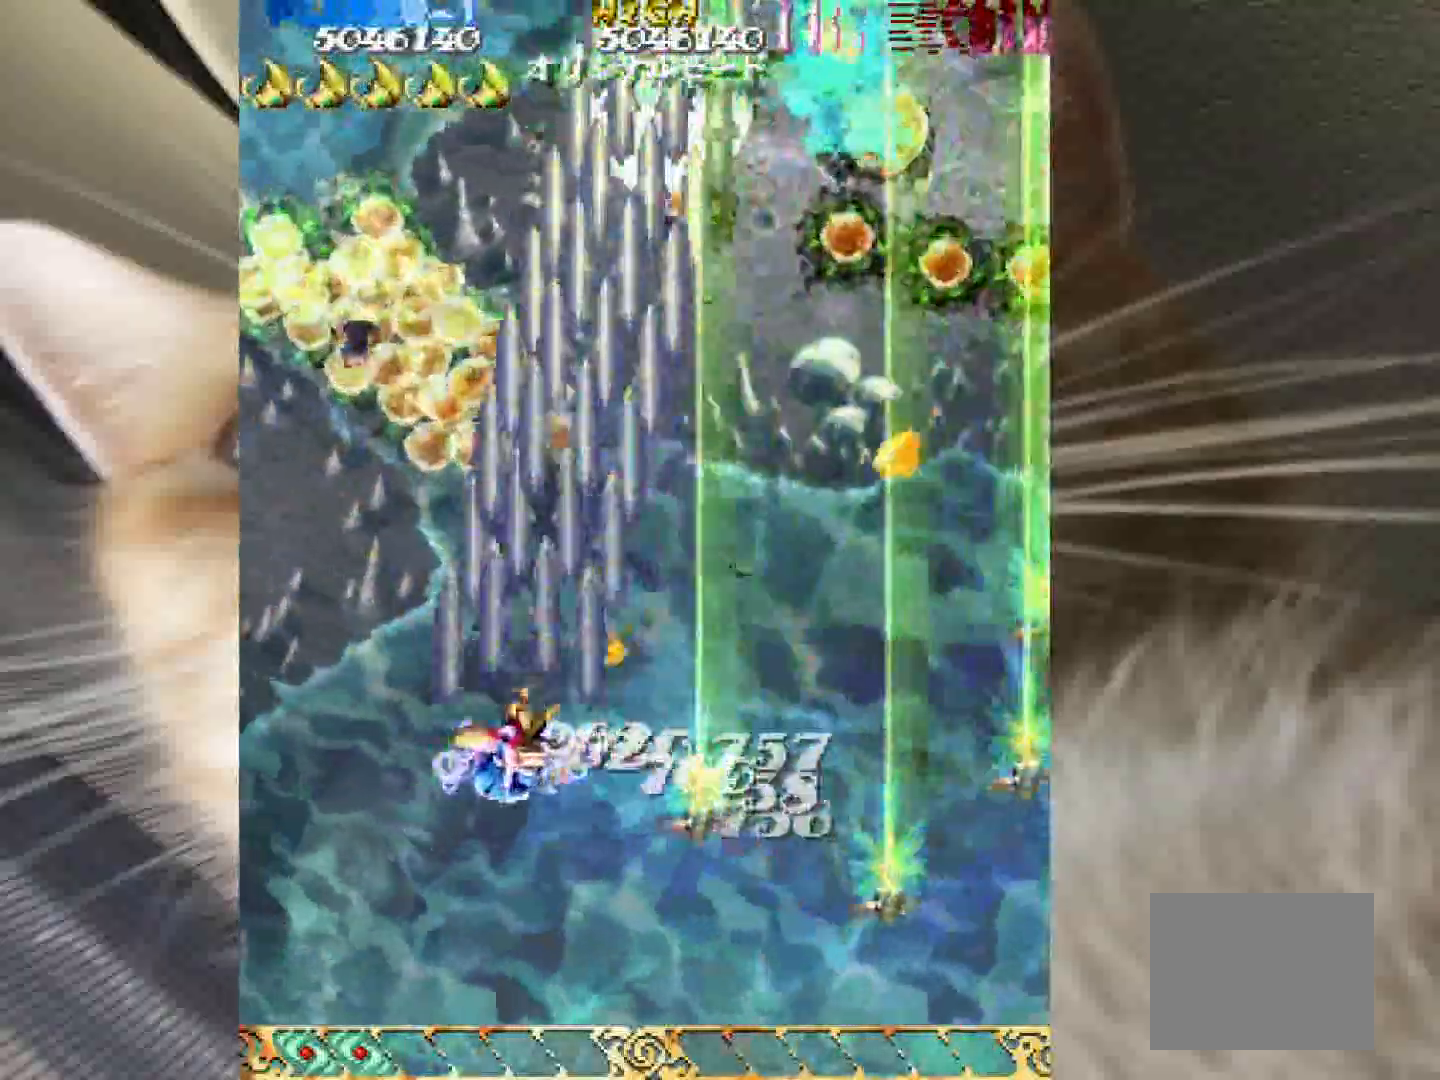
{"keys": ["2", "z"], "events": [[17, "3", "down"], [267, "3", "up"], [400, "2", "down"], [500, "1", "up"]]}
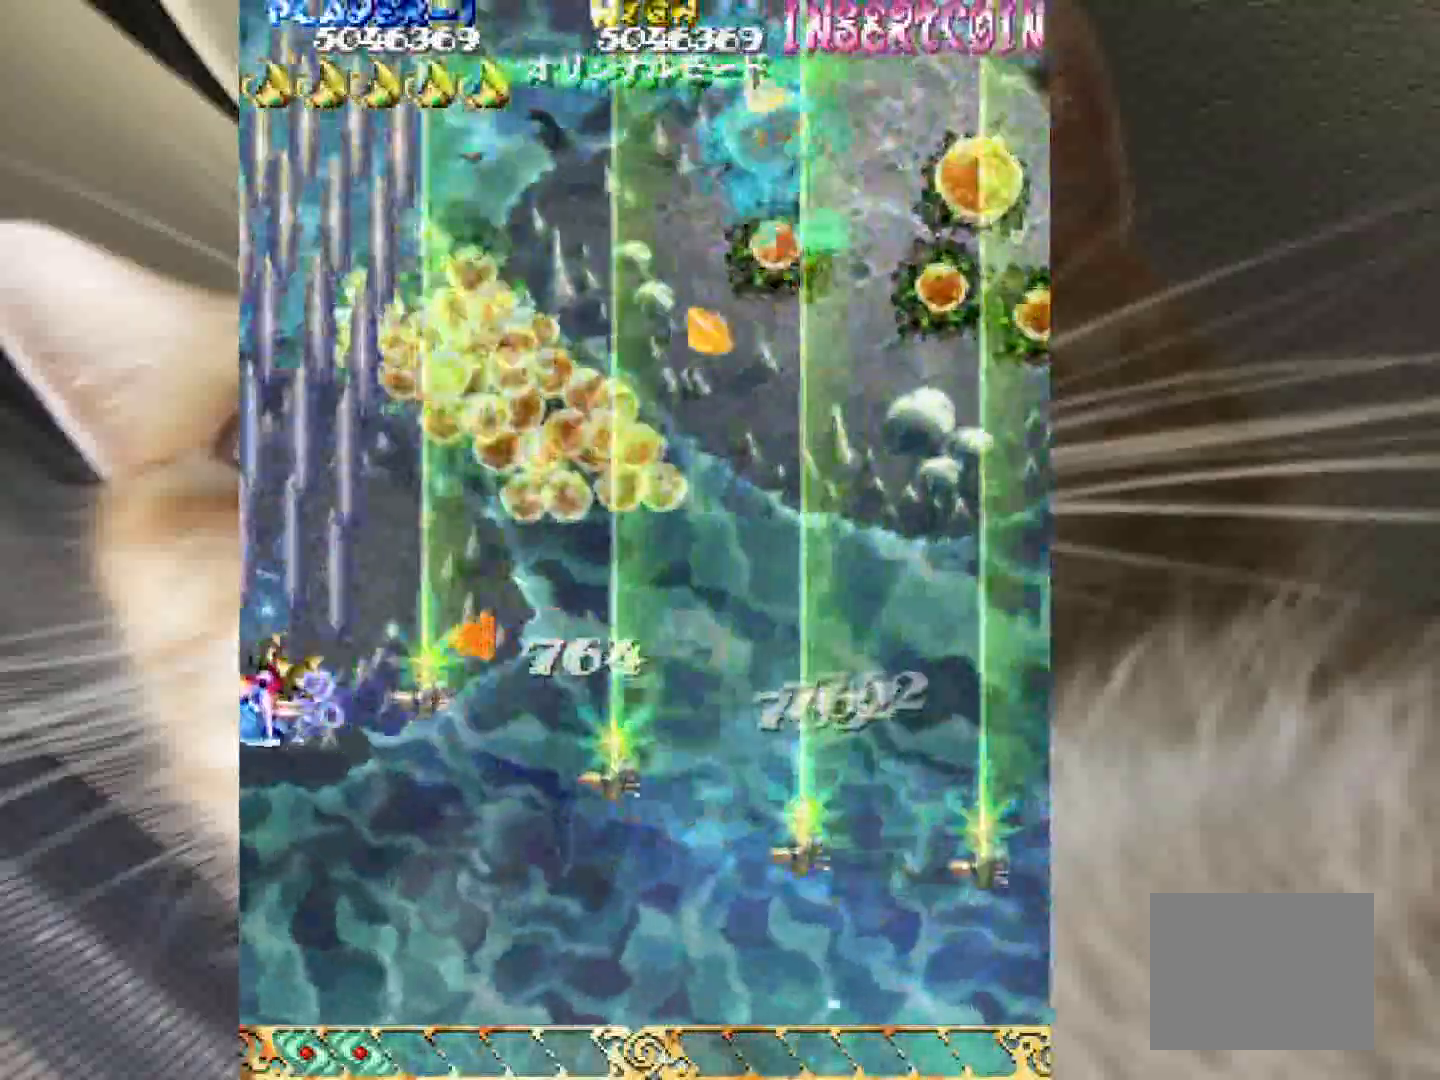
{"keys": ["4", "shift", "z"], "events": [[50, "4", "down"], [183, "2", "up"], [467, "shift", "down"]]}
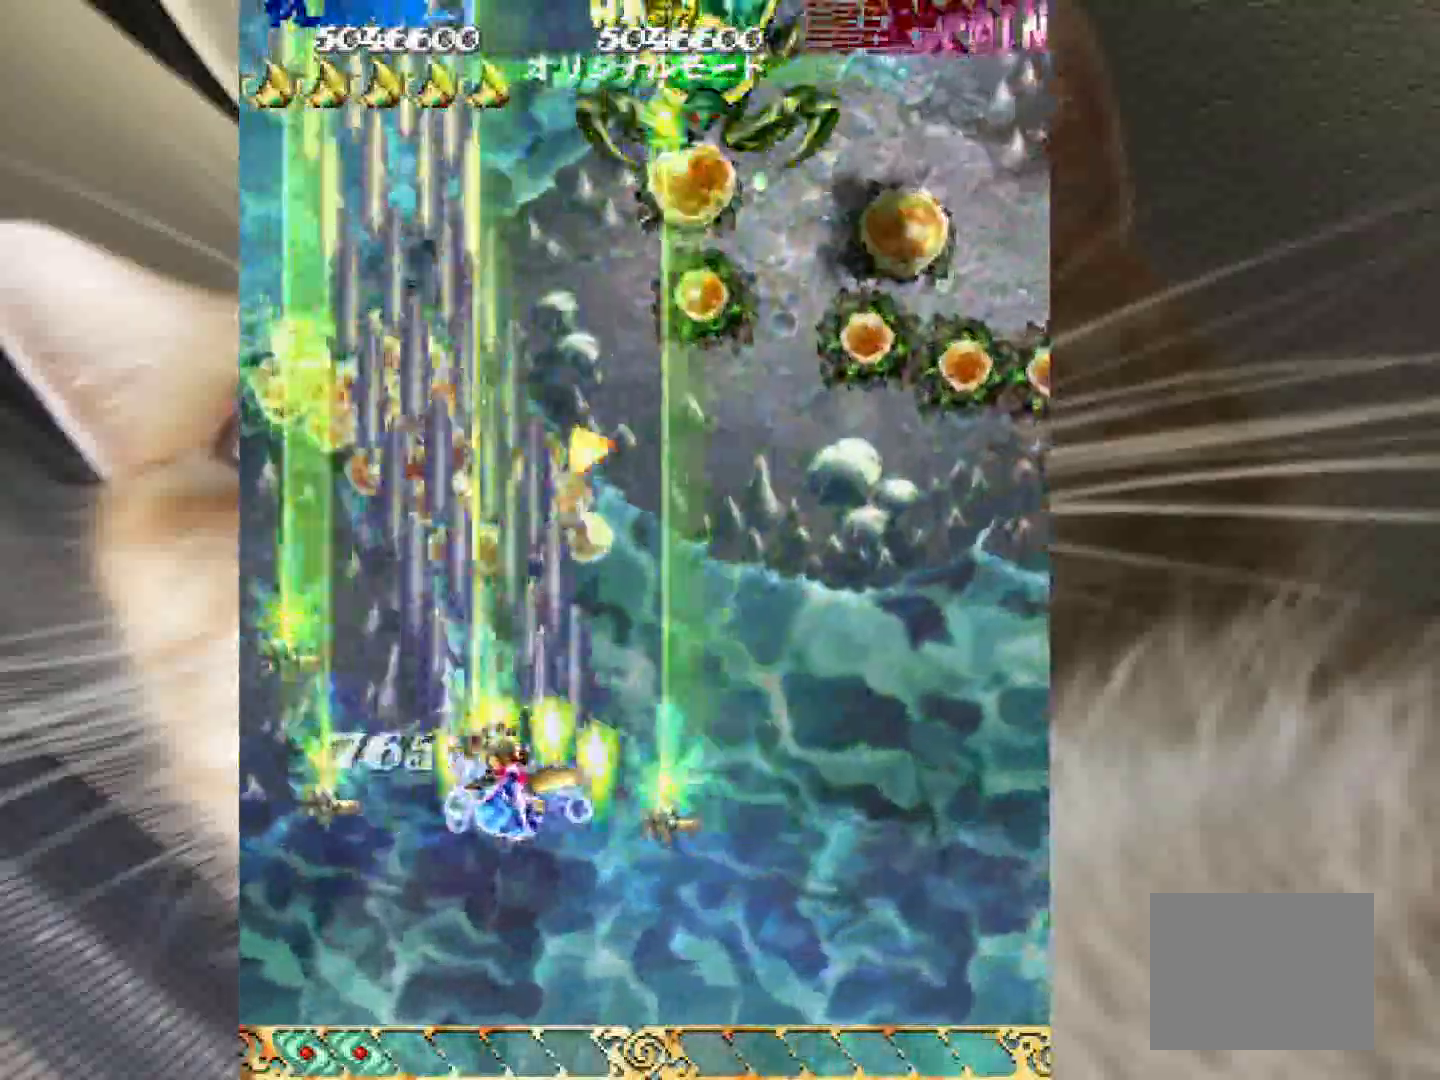
{"keys": ["1", "2", "shift", "z"], "events": [[100, "2", "down"], [150, "4", "up"], [250, "1", "down"]]}
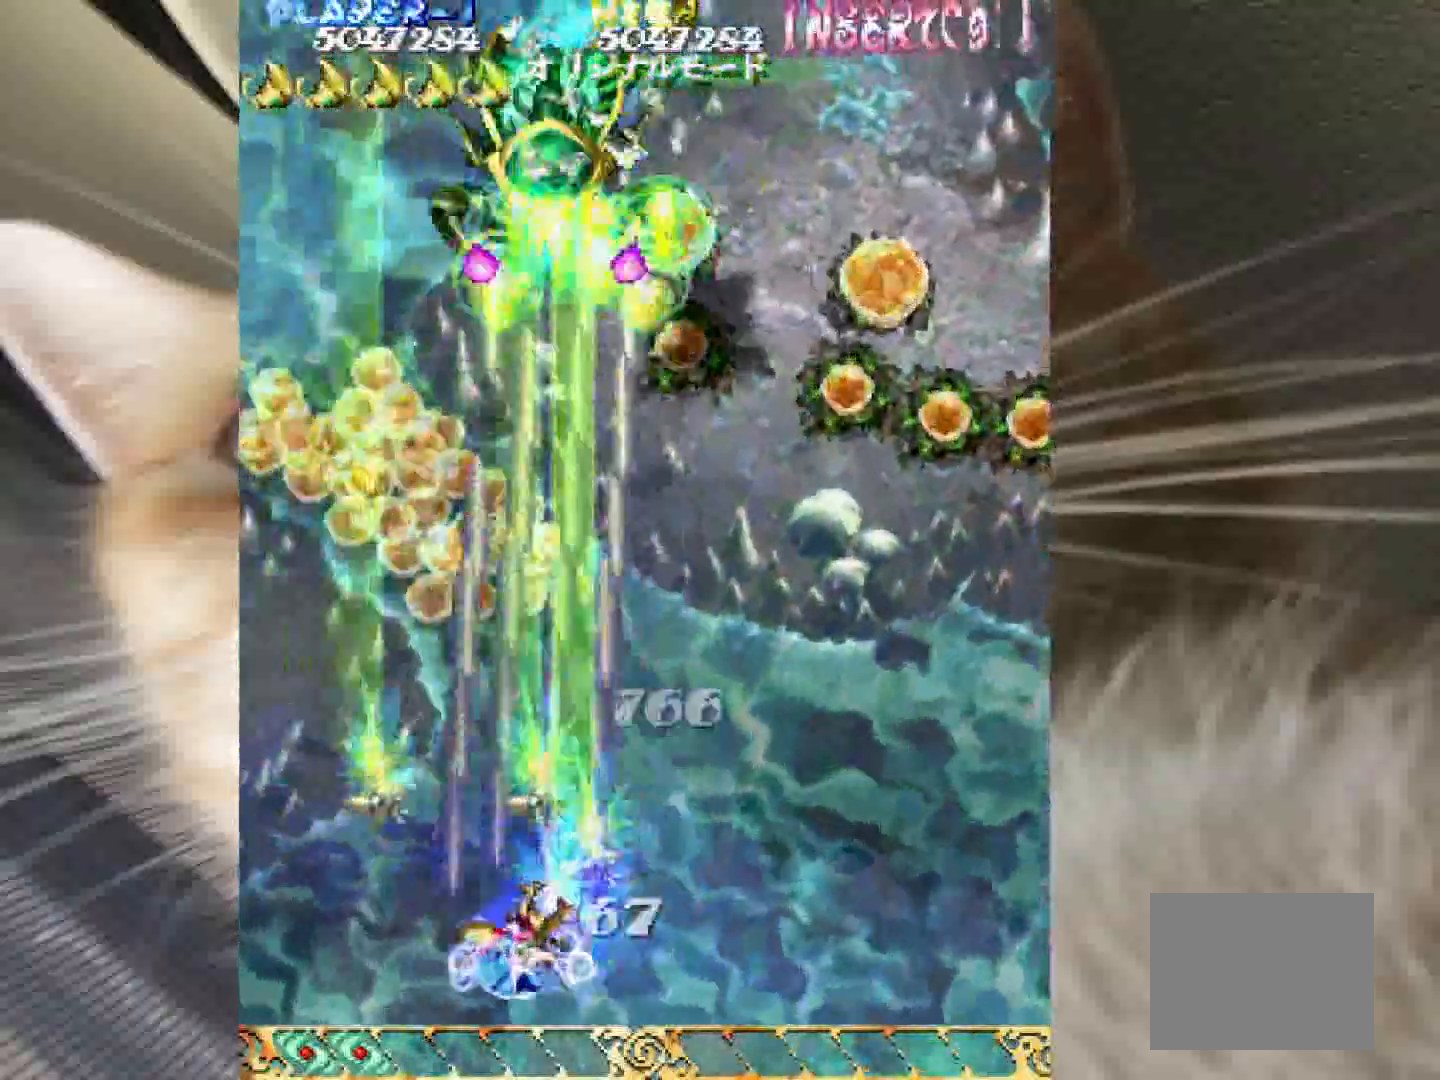
{"keys": ["4", "z"], "events": [[167, "1", "up"], [300, "4", "down"], [350, "2", "up"], [350, "shift", "up"]]}
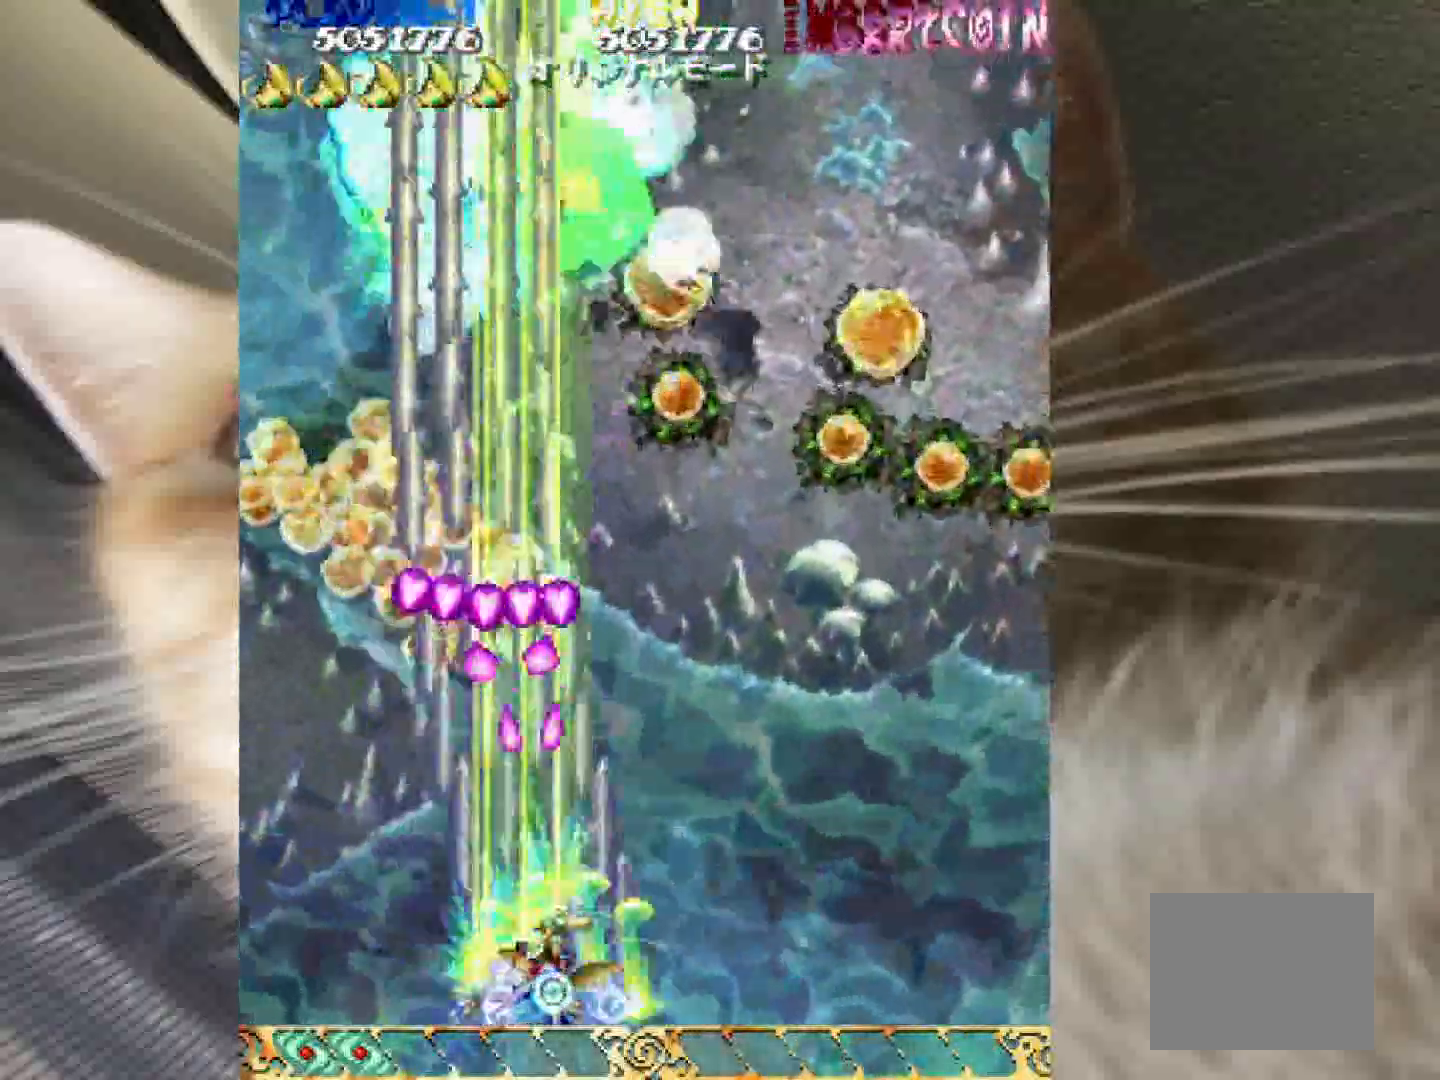
{"keys": ["3", "4", "z"], "events": [[233, "3", "down"]]}
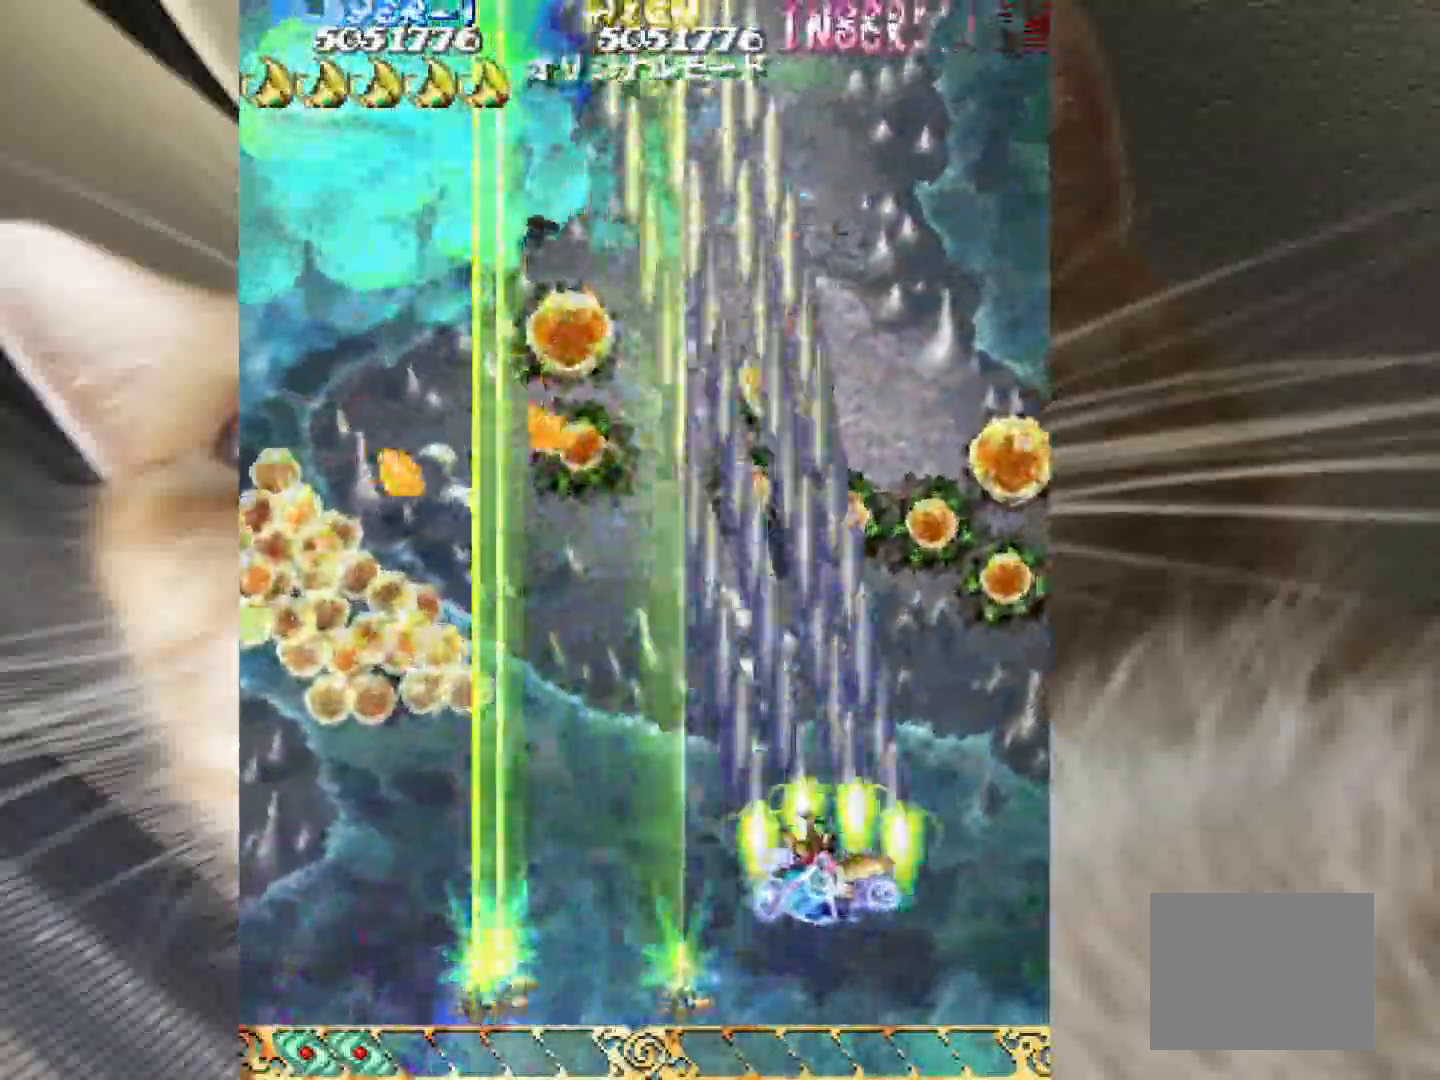
{"keys": ["2", "z"], "events": [[333, "3", "up"], [433, "2", "down"], [483, "4", "up"]]}
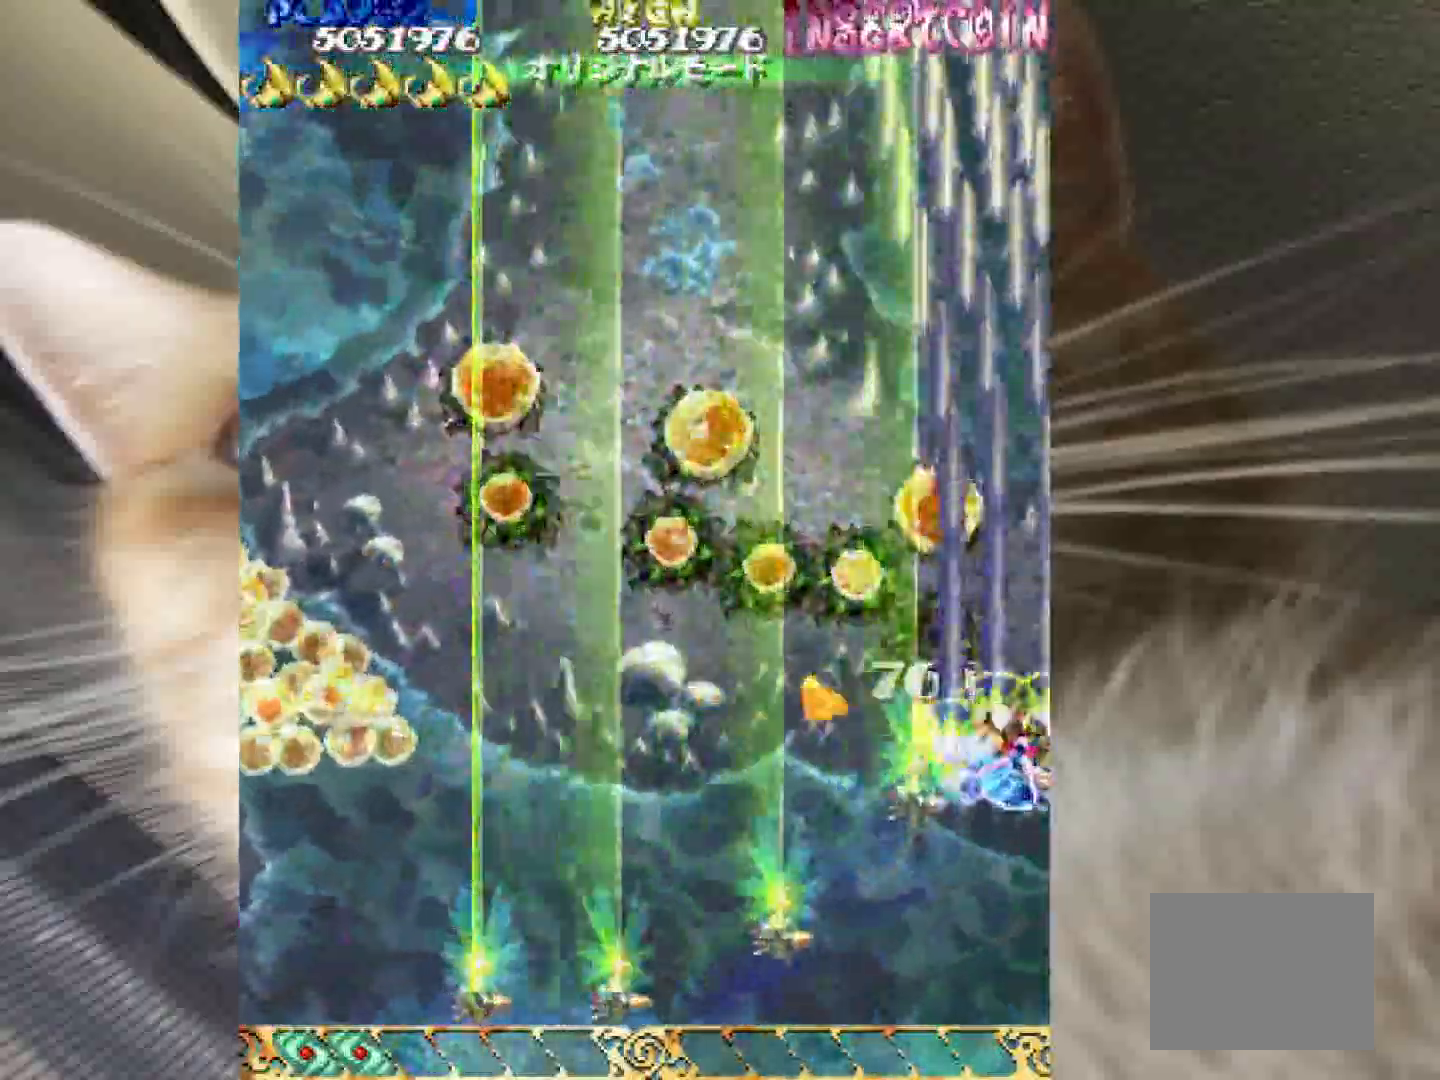
{"keys": ["shift", "z"], "events": [[117, "1", "down"], [250, "1", "up"], [300, "2", "up"], [300, "shift", "down"]]}
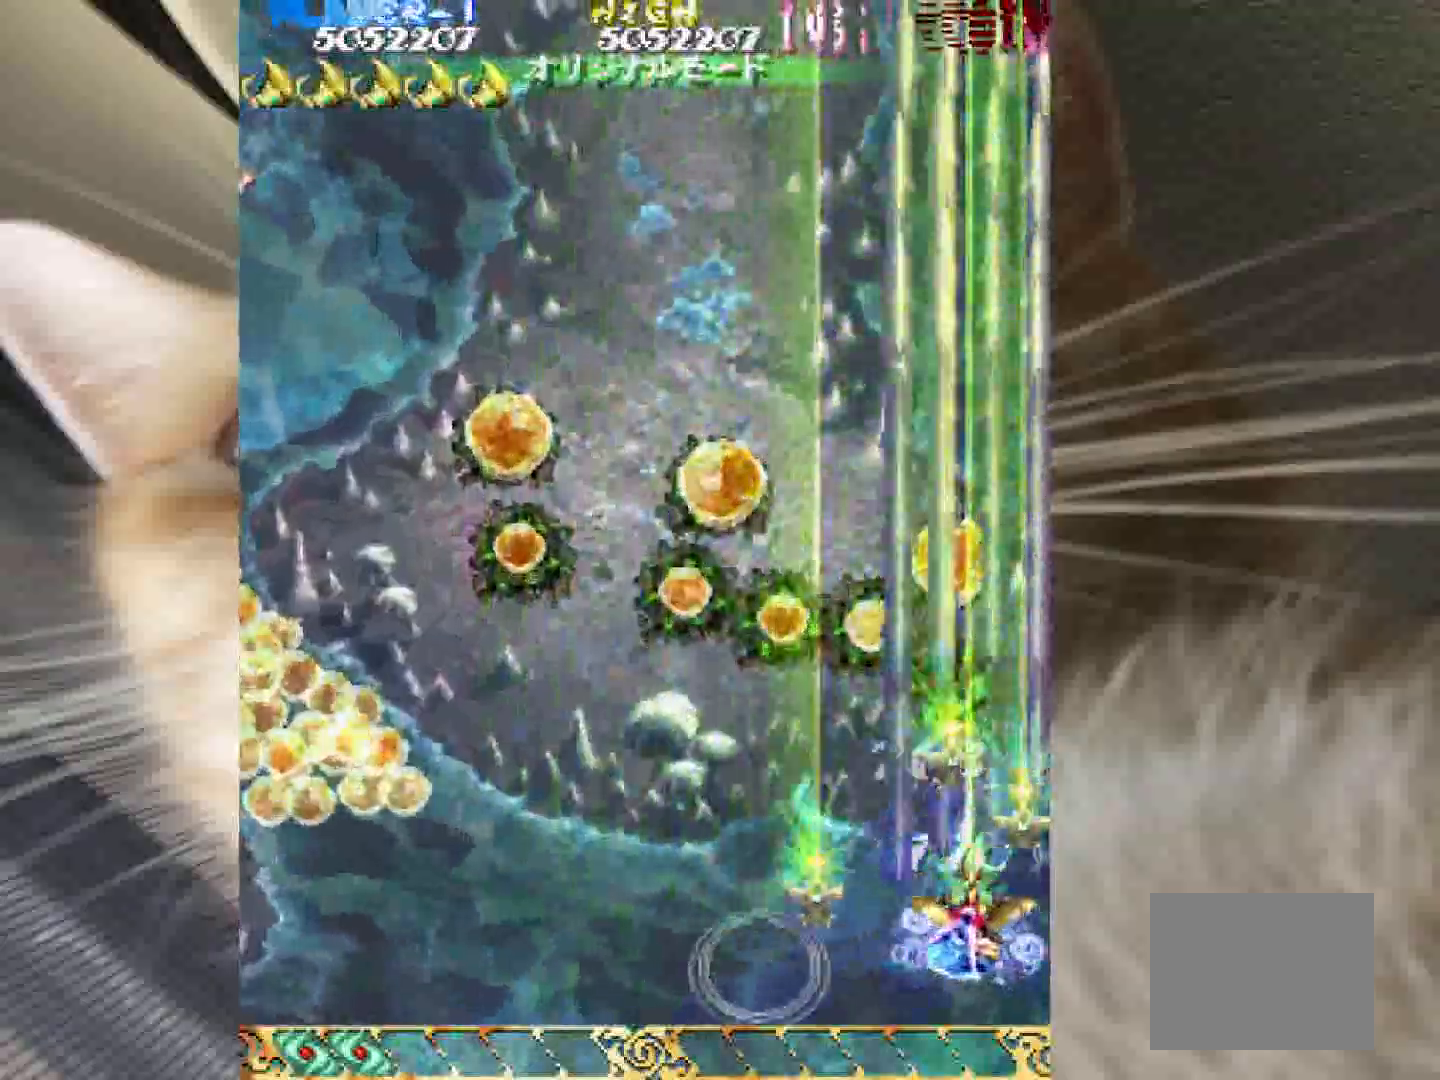
{"keys": ["1", "z"], "events": [[183, "1", "down"], [267, "1", "up"], [267, "shift", "up"], [317, "1", "down"]]}
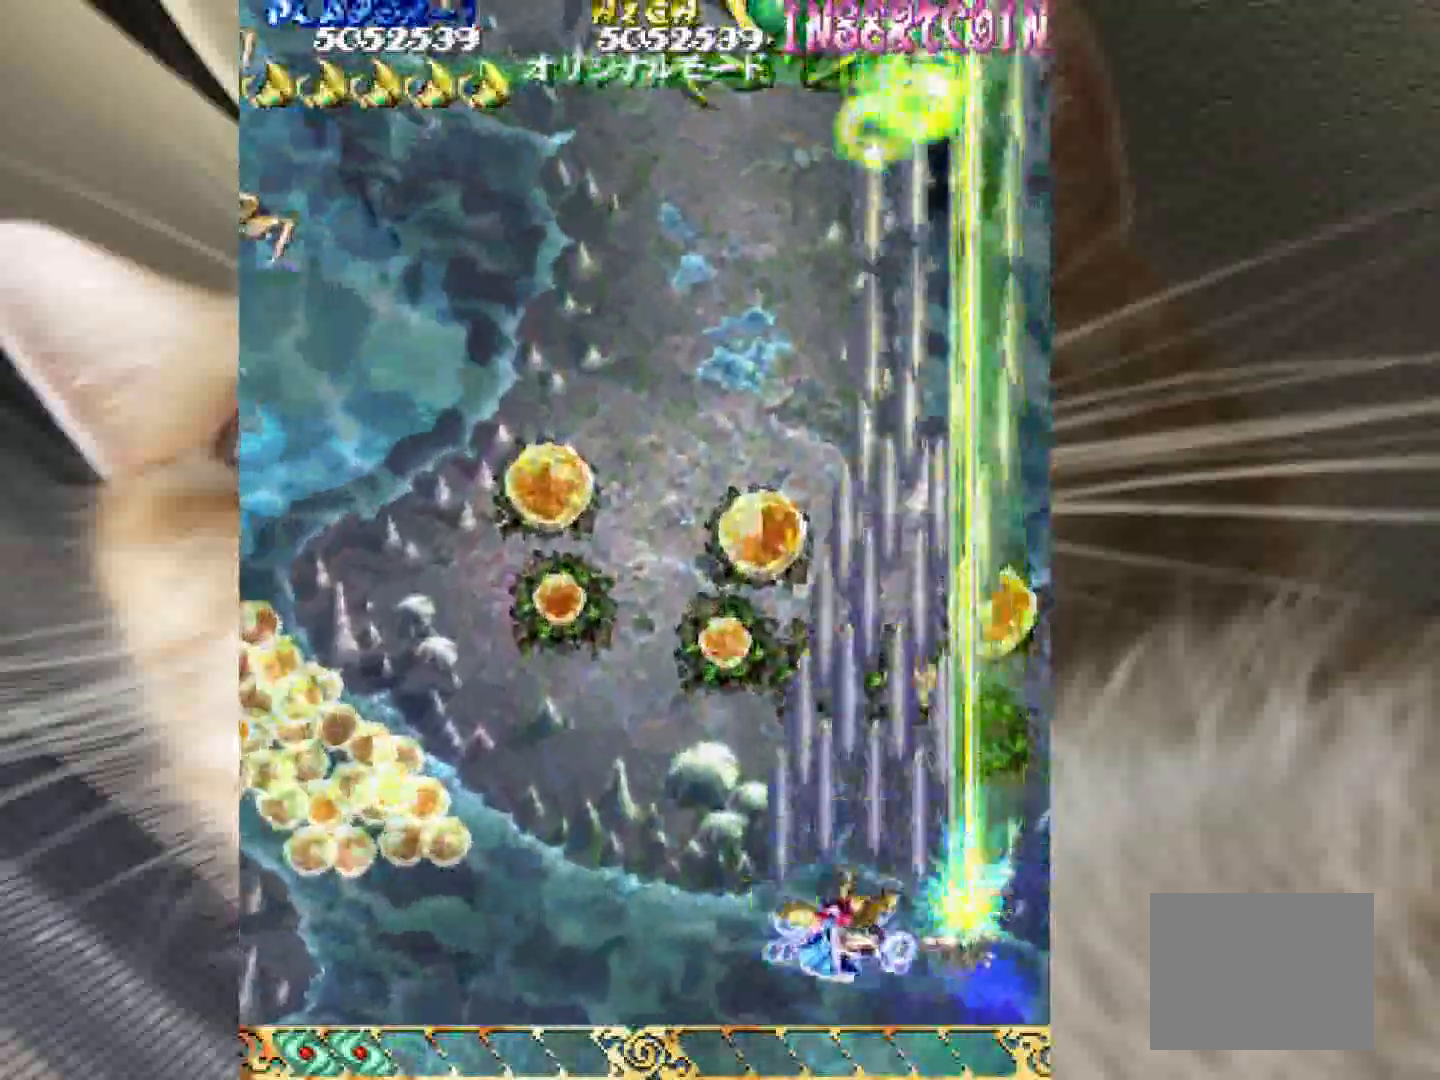
{"keys": ["1", "shift", "z"], "events": [[50, "1", "up"], [50, "shift", "down"], [183, "1", "down"]]}
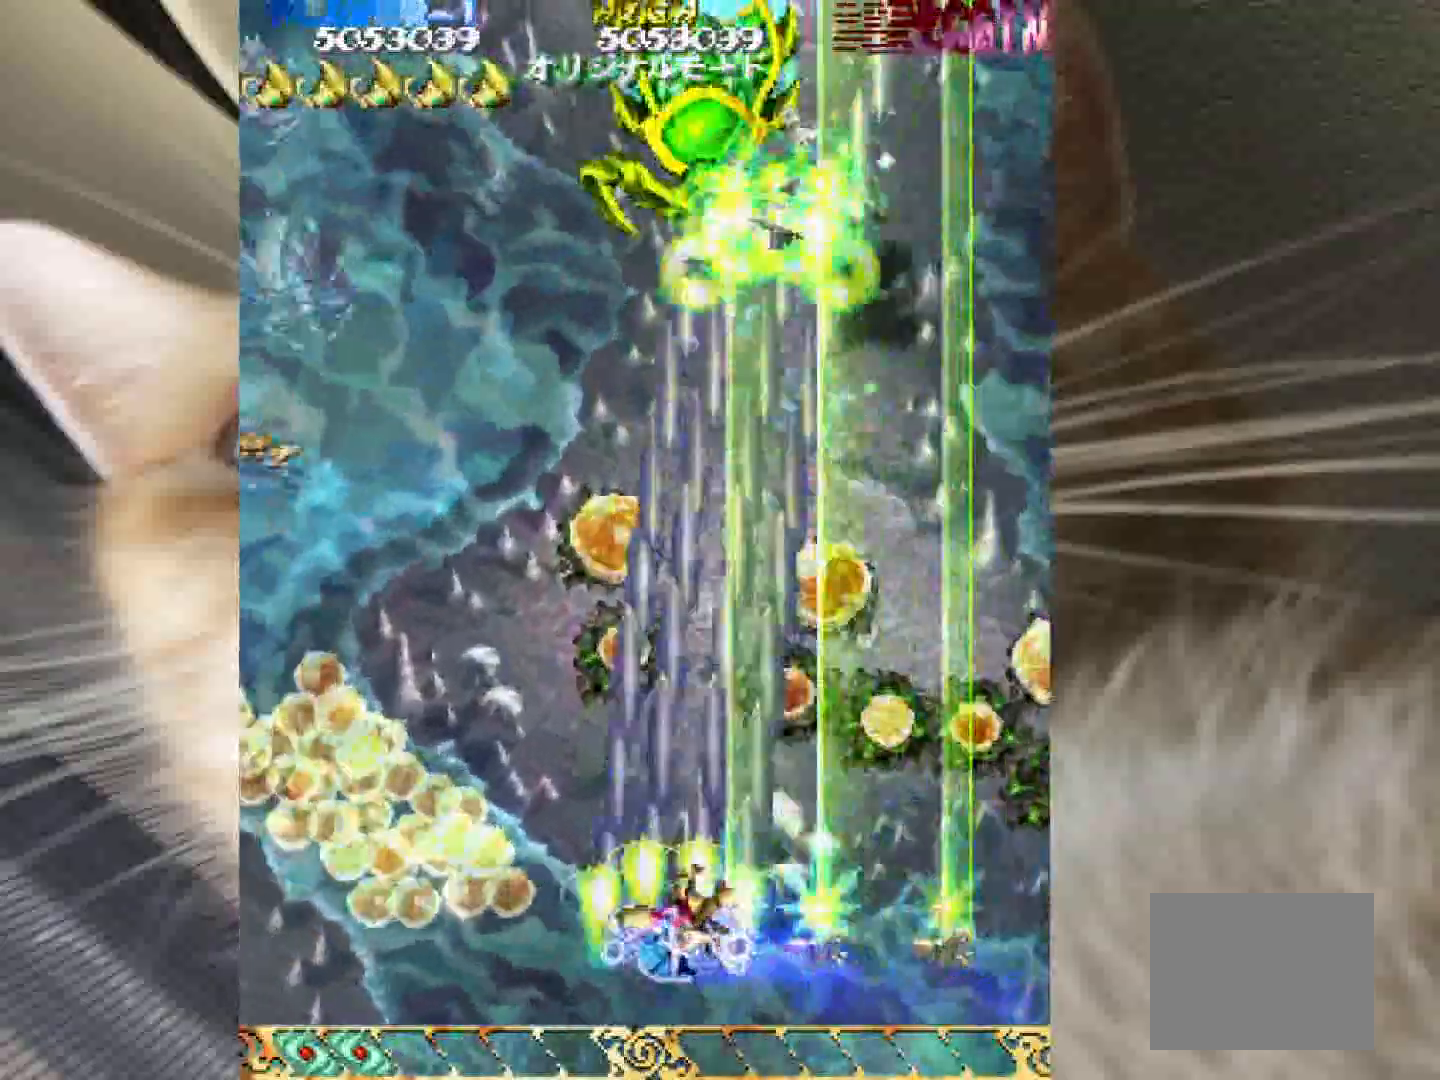
{"keys": ["1", "z"], "events": [[67, "2", "down"], [167, "2", "up"], [400, "shift", "up"]]}
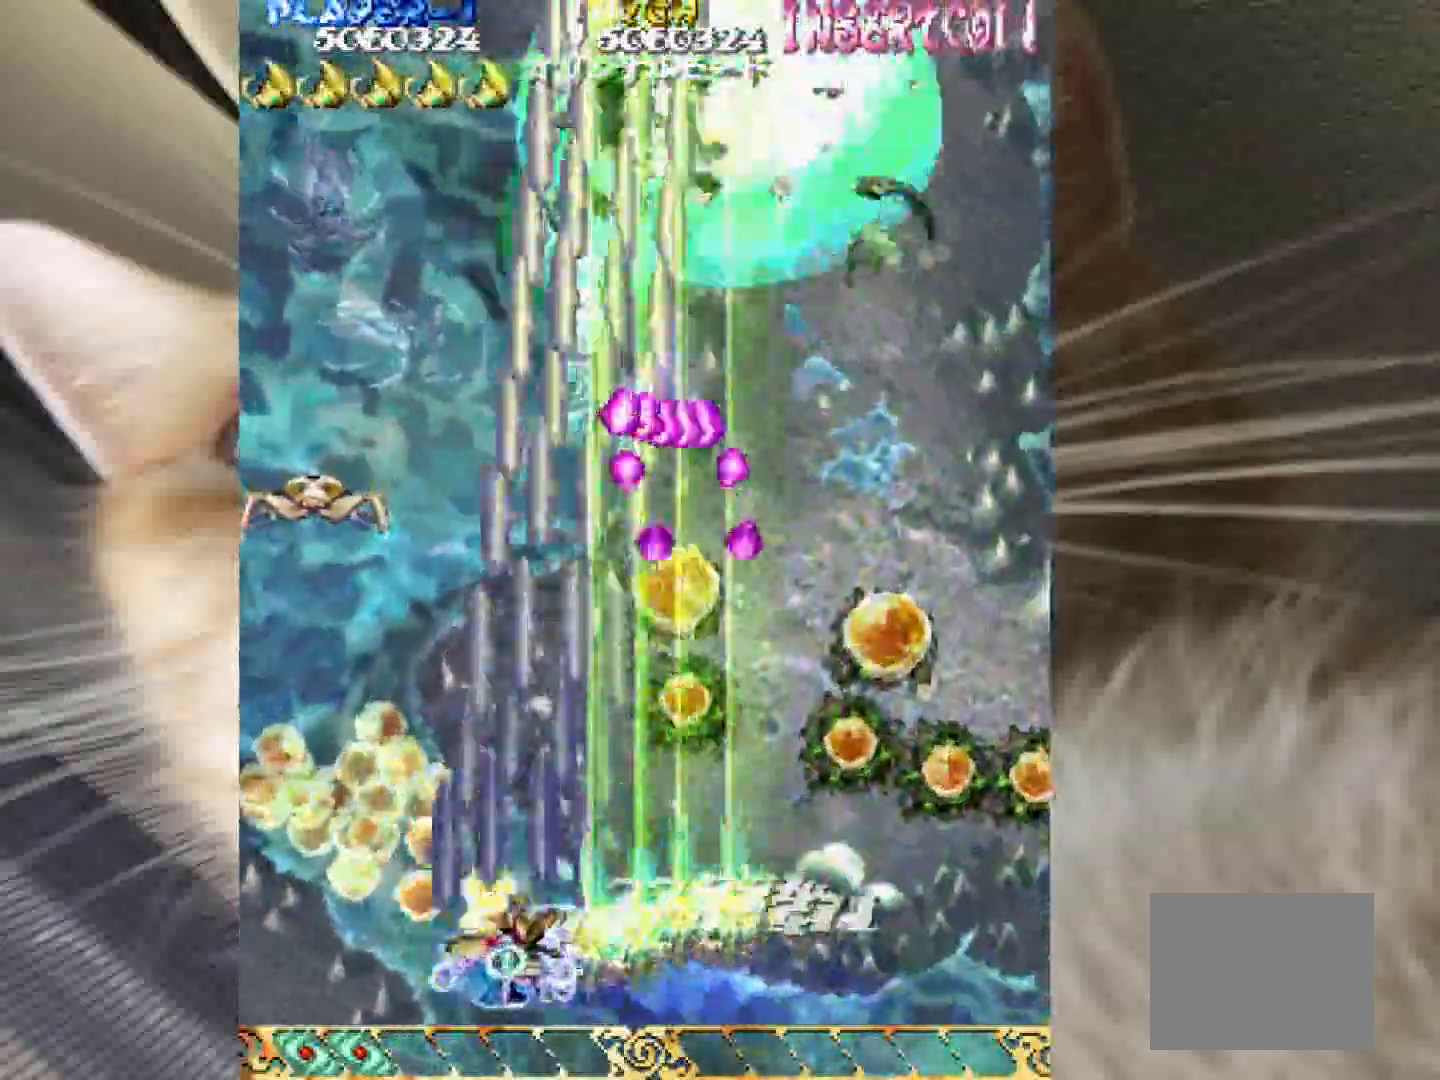
{"keys": ["z"], "events": [[83, "3", "down"], [317, "3", "up"], [367, "2", "down"], [500, "1", "up"], [500, "2", "up"]]}
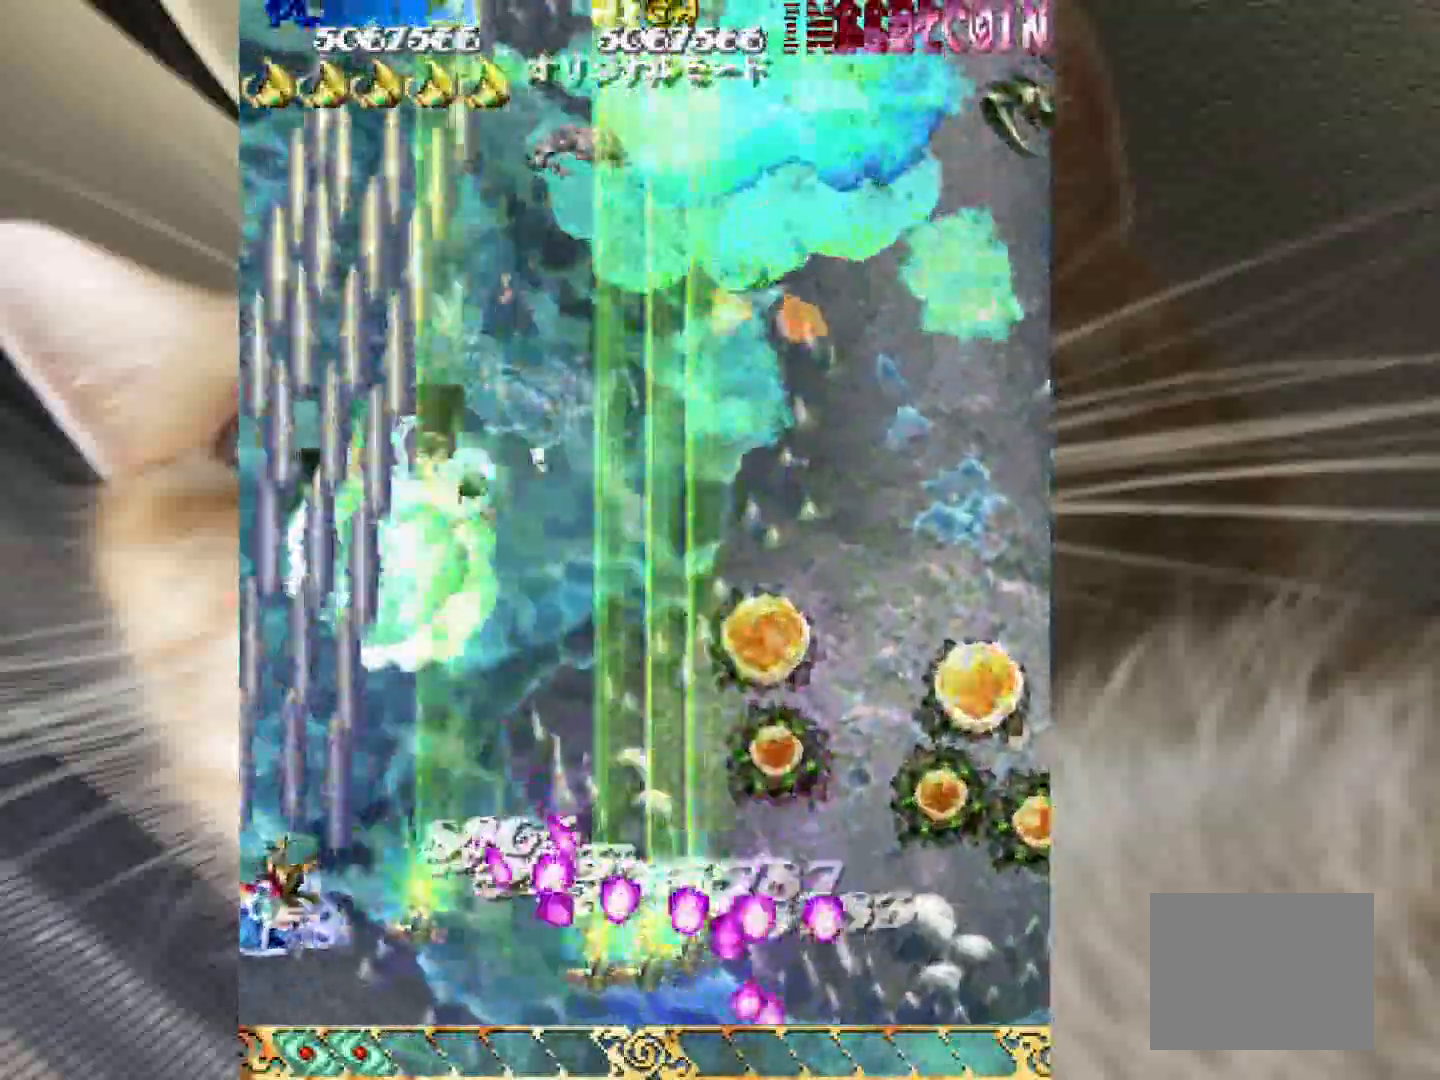
{"keys": ["2", "4", "z"], "events": [[100, "4", "down"], [417, "2", "down"]]}
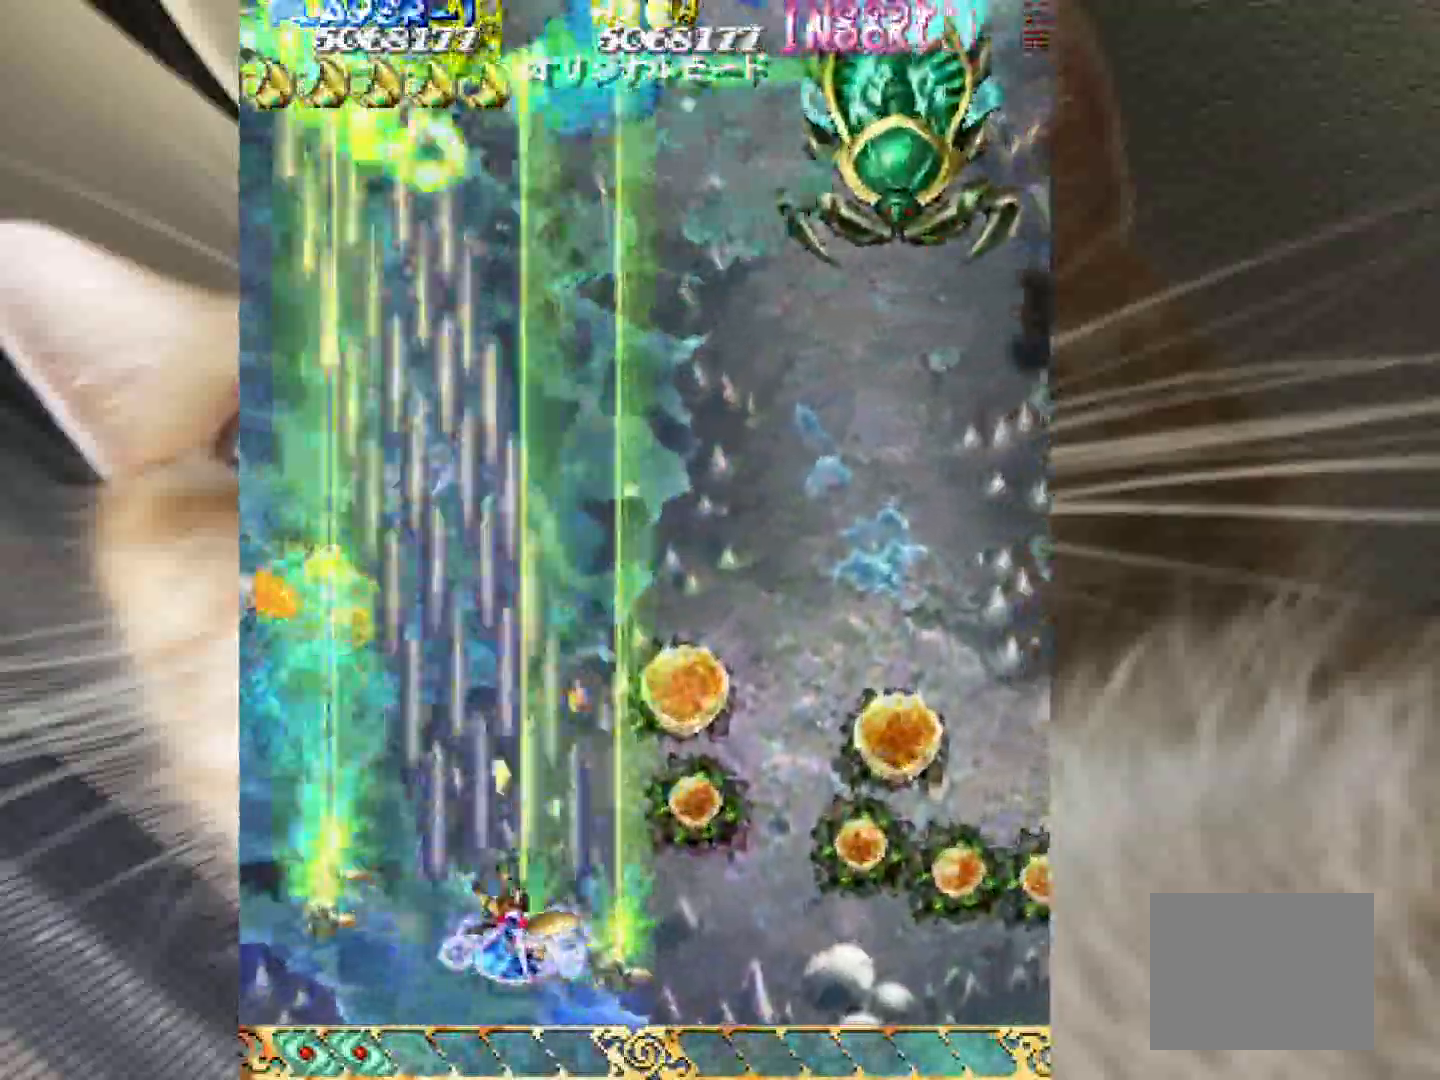
{"keys": ["4", "shift", "z"], "events": [[67, "2", "up"], [67, "shift", "down"], [350, "2", "down"], [383, "4", "up"], [433, "2", "up"], [483, "4", "down"]]}
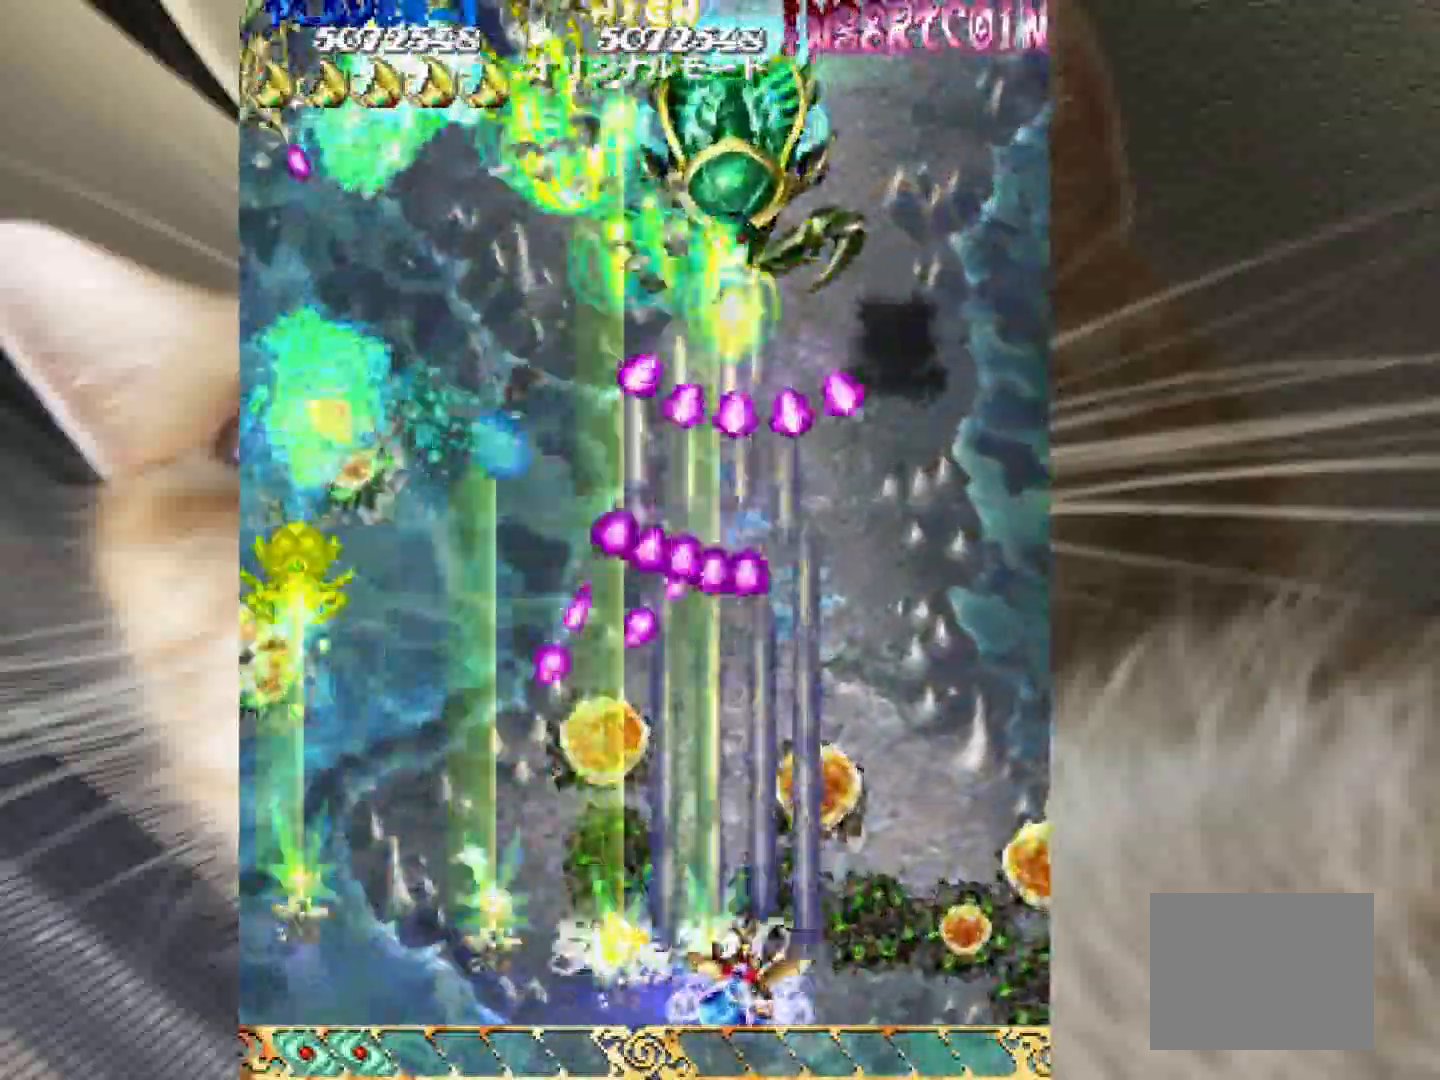
{"keys": ["1", "shift", "z"]}
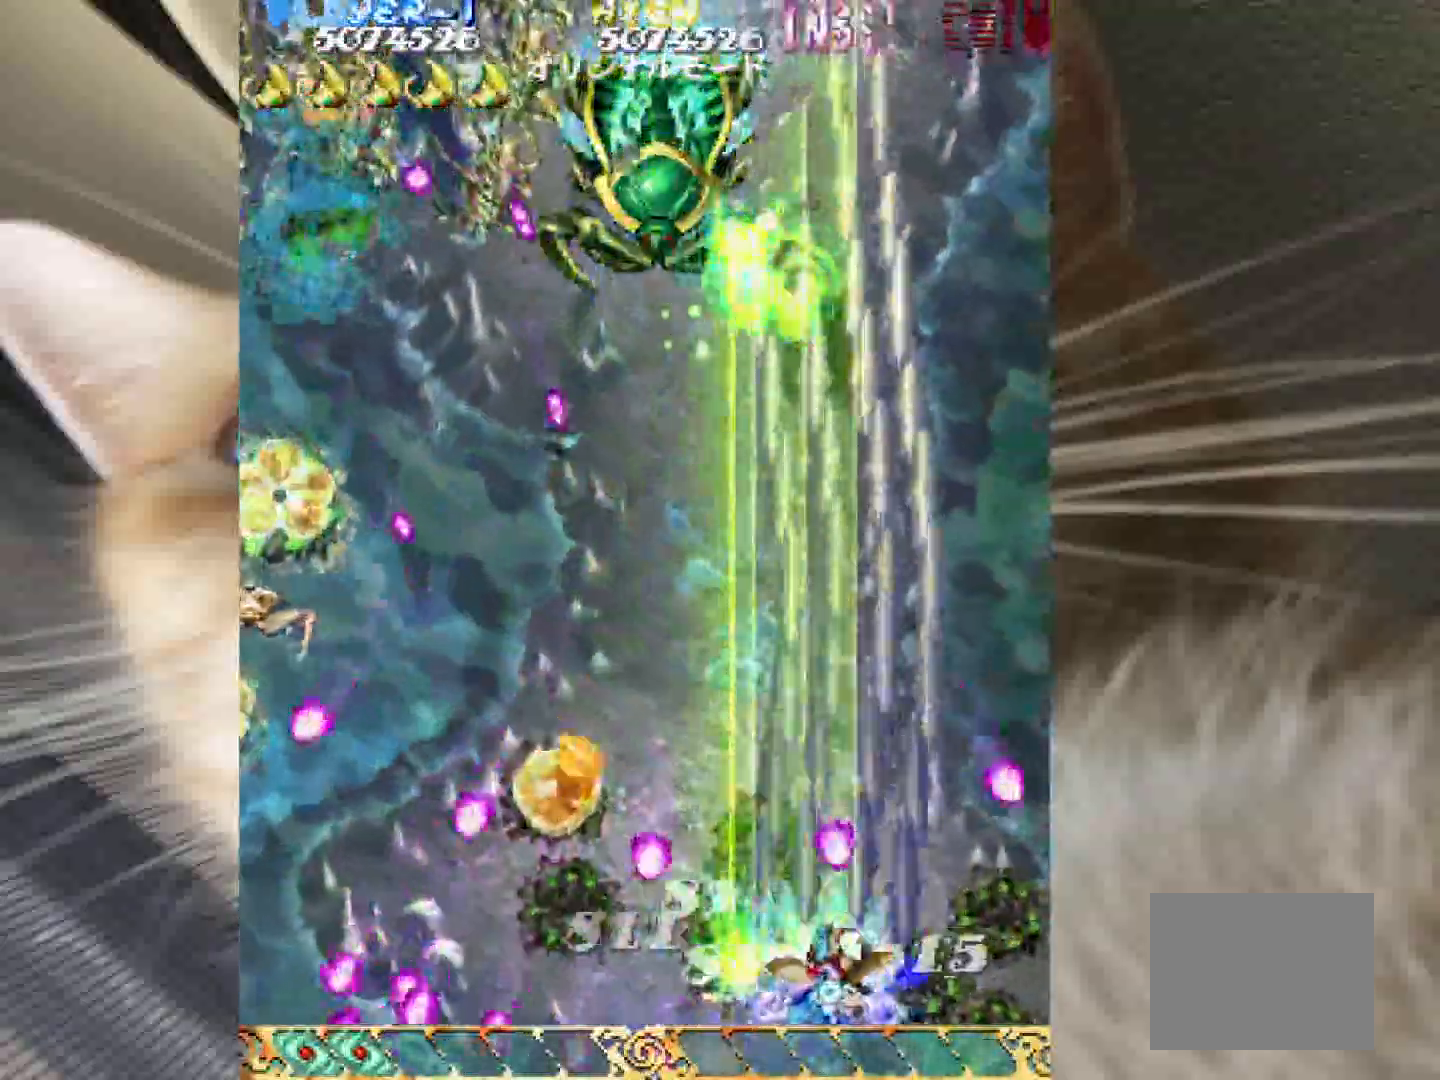
{"keys": ["1", "z"], "events": [[283, "shift", "up"]]}
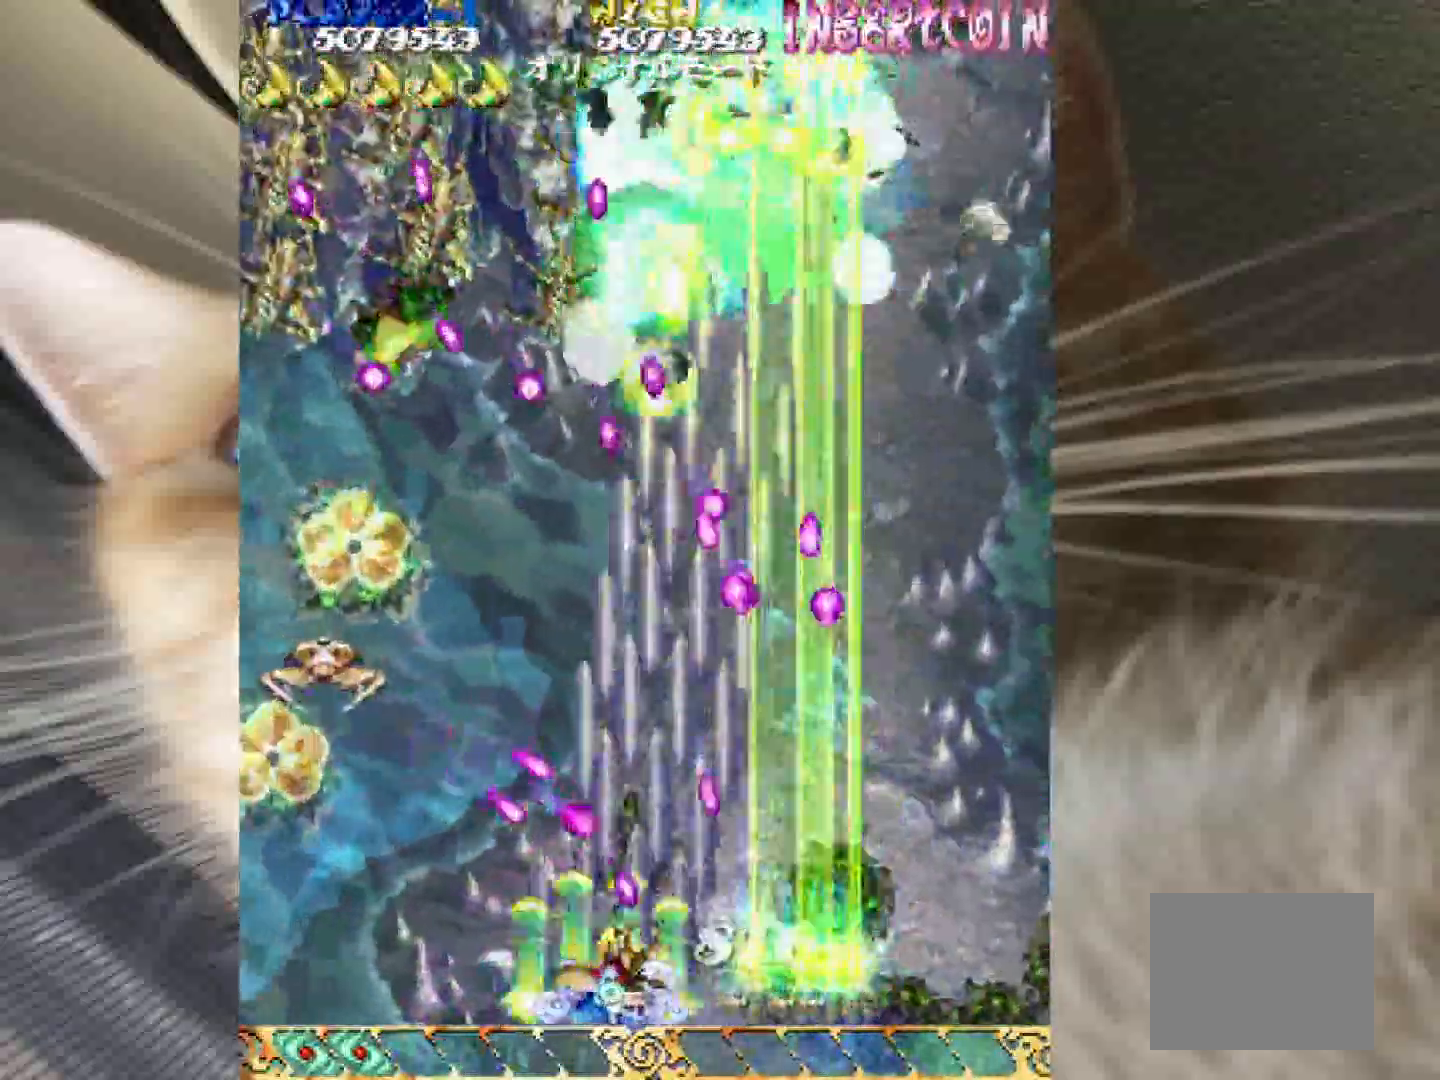
{"keys": ["1", "shift", "z"], "events": [[150, "shift", "down"]]}
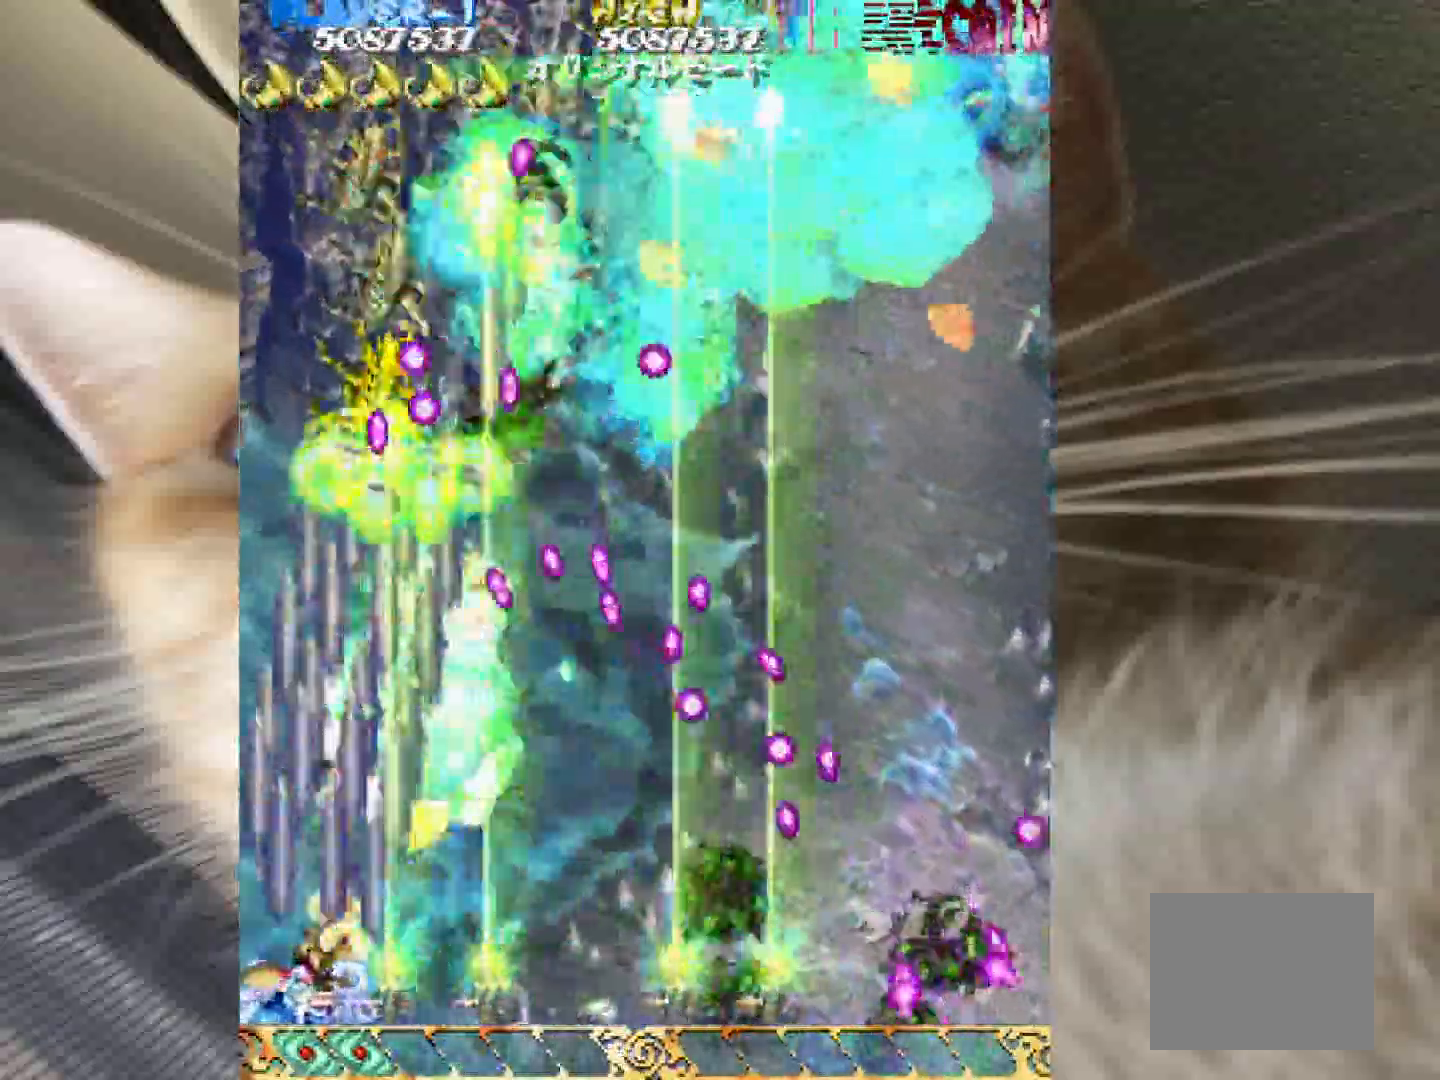
{"keys": ["4", "shift", "z"], "events": [[117, "3", "down"], [167, "1", "up"], [267, "3", "up"], [450, "4", "down"]]}
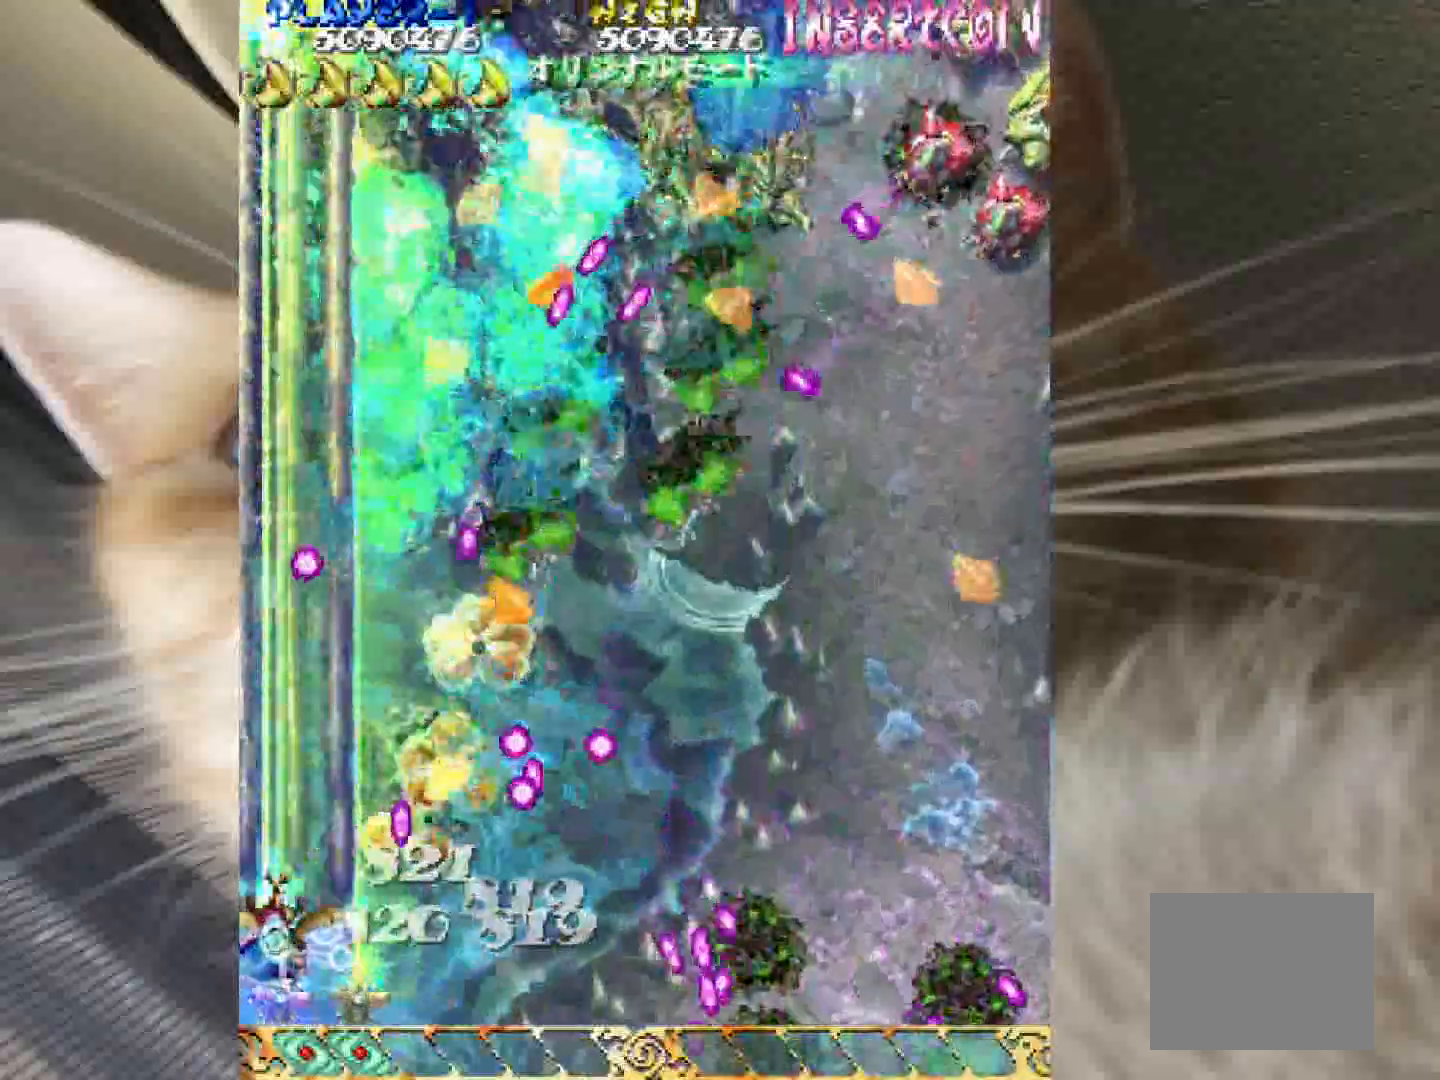
{"keys": ["4", "z"], "events": [[50, "4", "up"], [83, "4", "down"], [233, "shift", "up"]]}
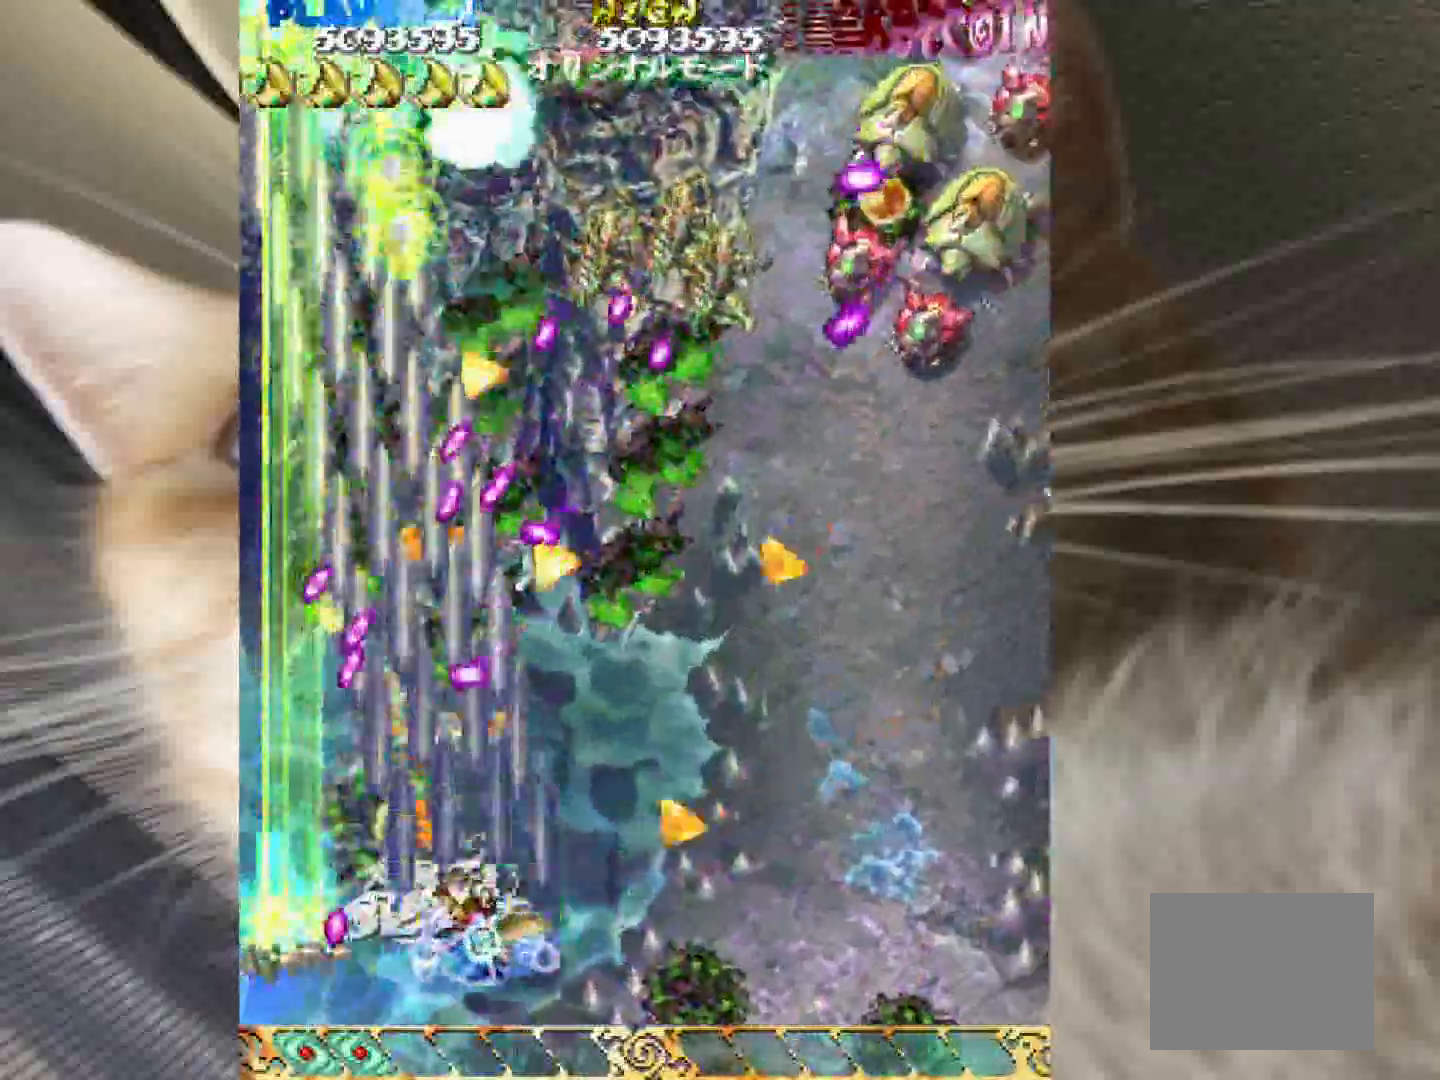
{"keys": ["4", "z"], "events": [[17, "3", "down"], [50, "3", "up"], [150, "3", "down"], [250, "3", "up"], [250, "4", "up"], [333, "4", "down"], [433, "4", "up"], [483, "4", "down"]]}
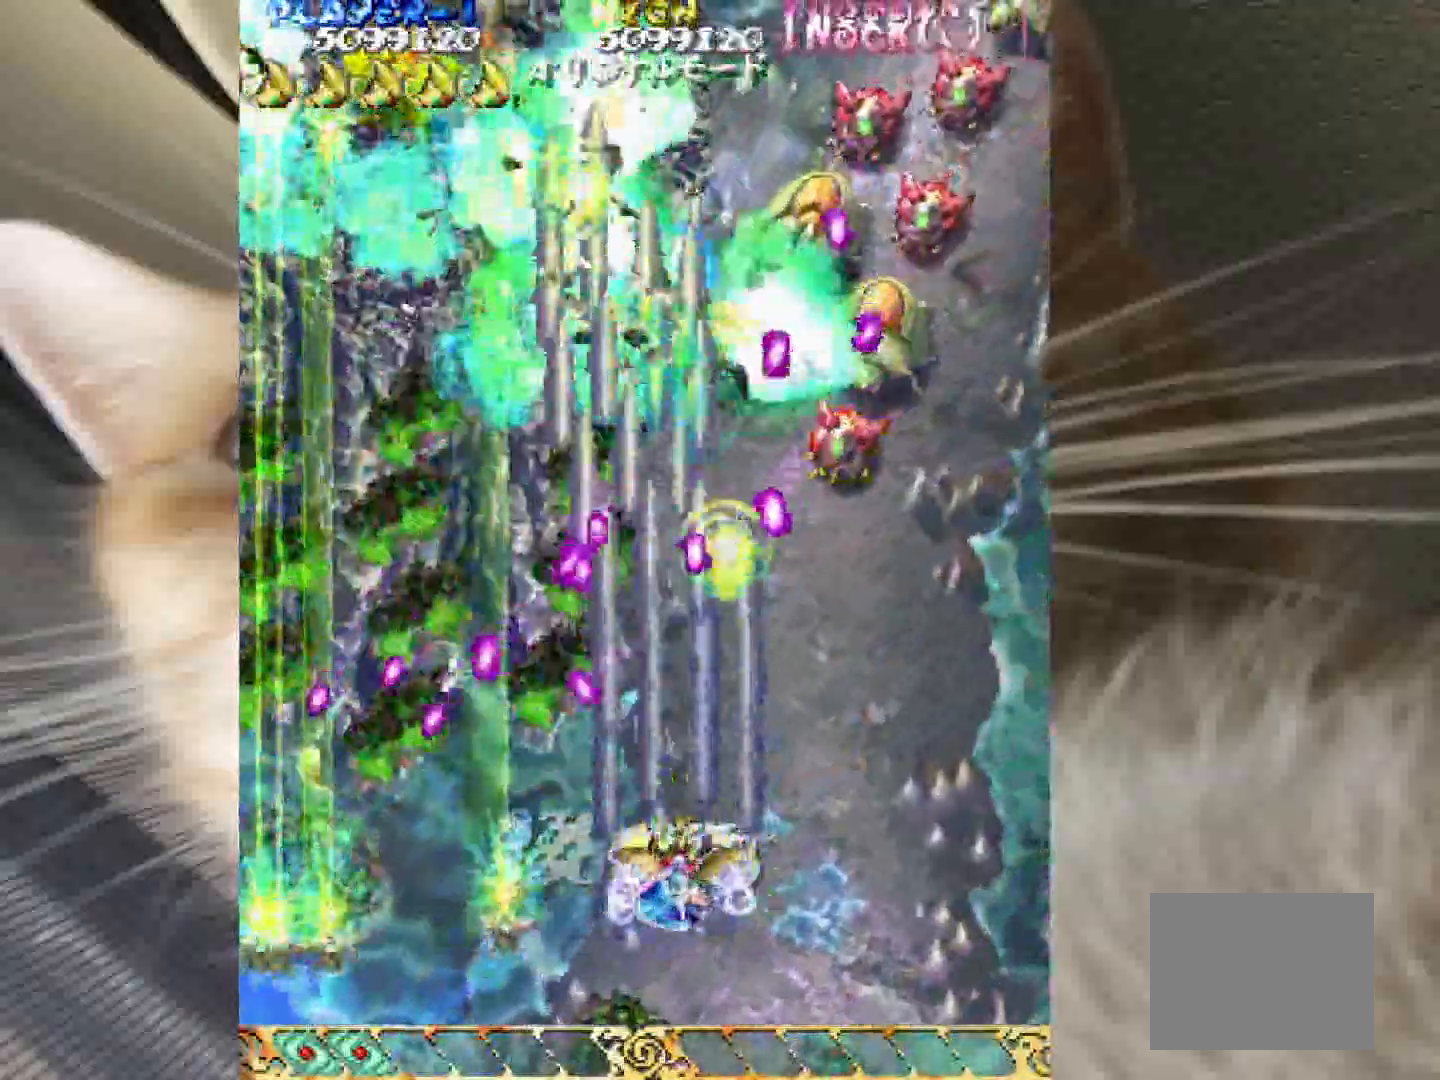
{"keys": ["3", "4", "z"], "events": [[117, "3", "down"]]}
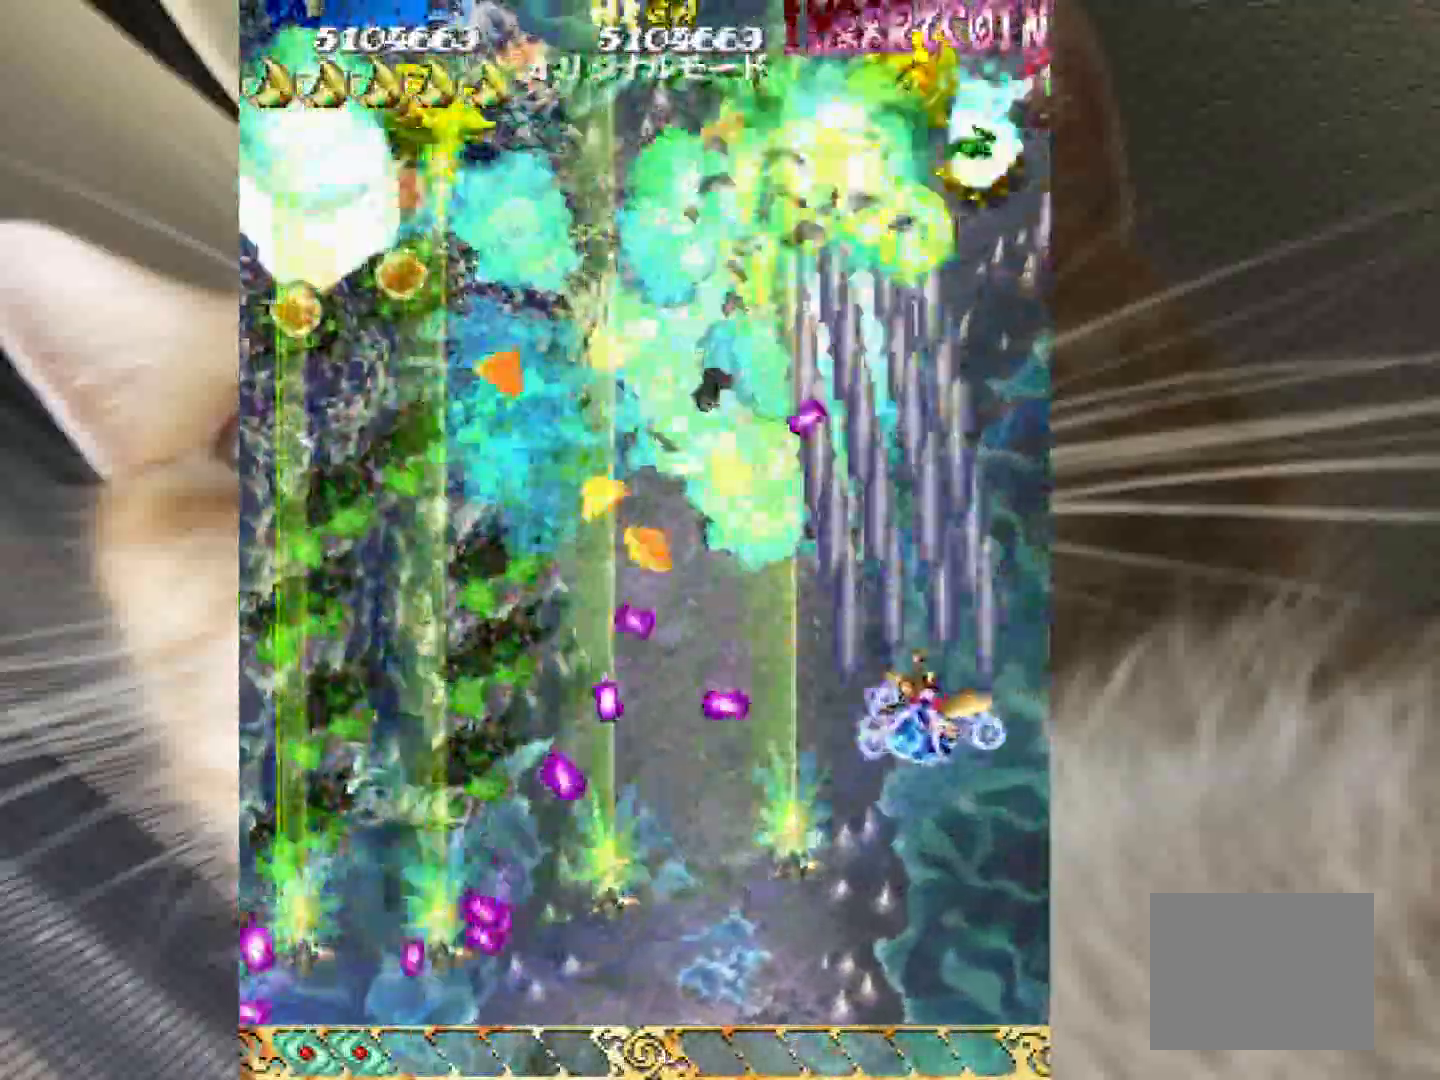
{"keys": ["1", "z"], "events": [[83, "2", "down"], [83, "3", "up"], [233, "4", "up"], [317, "1", "down"], [367, "2", "up"], [417, "3", "down"], [467, "3", "up"]]}
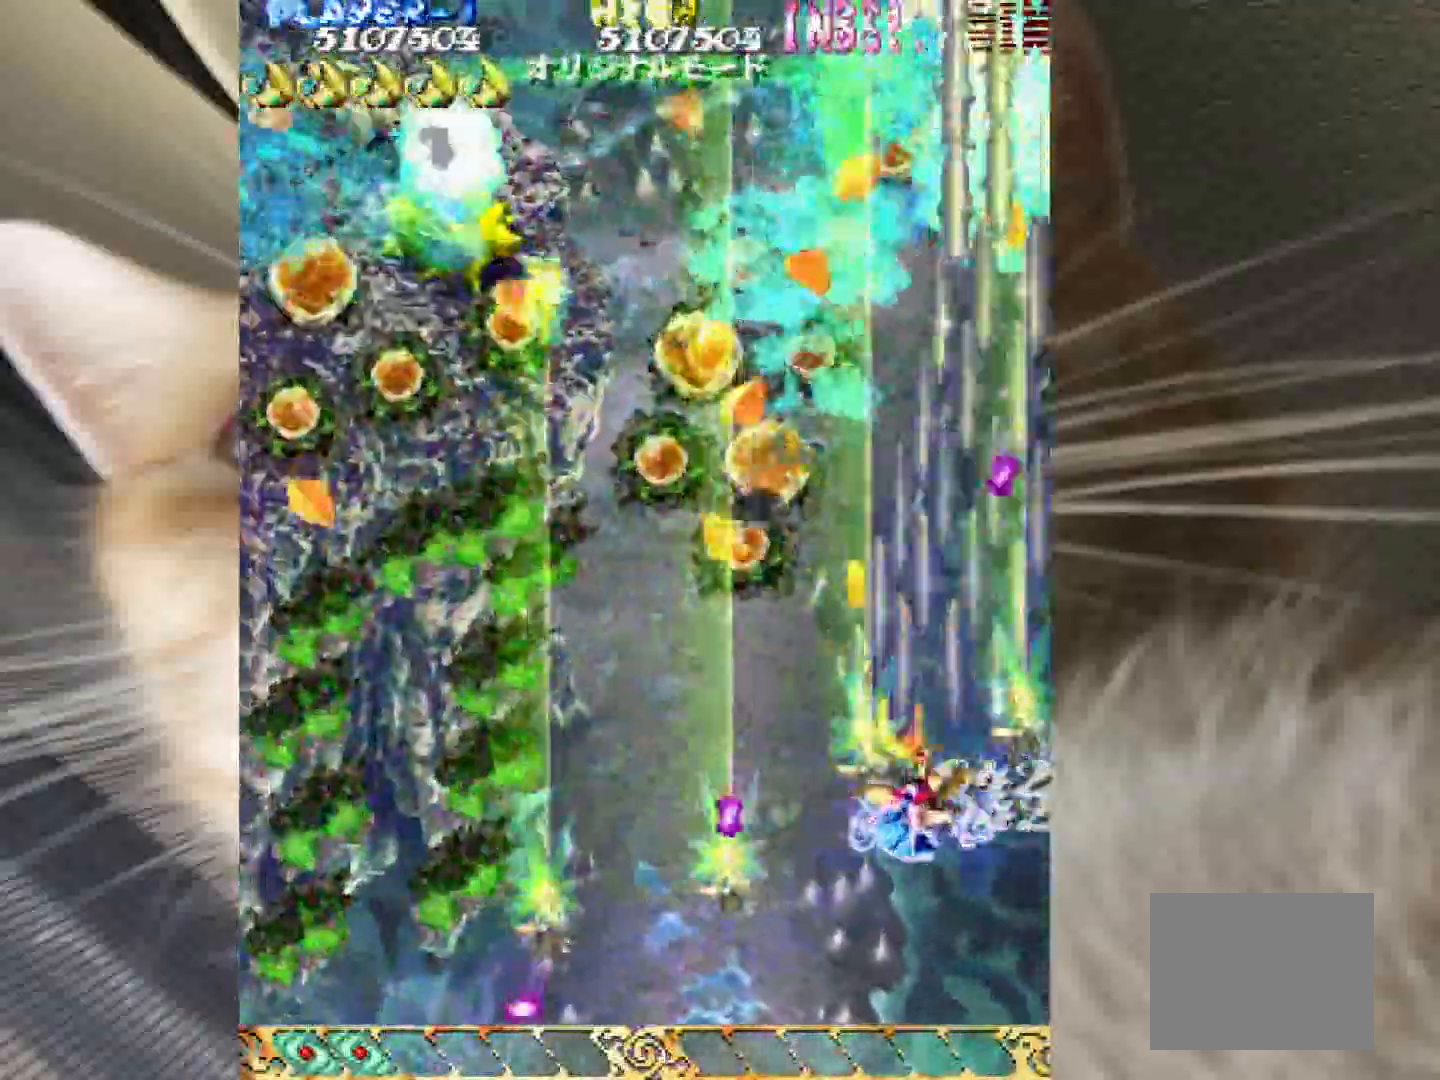
{"keys": ["1", "z"], "events": []}
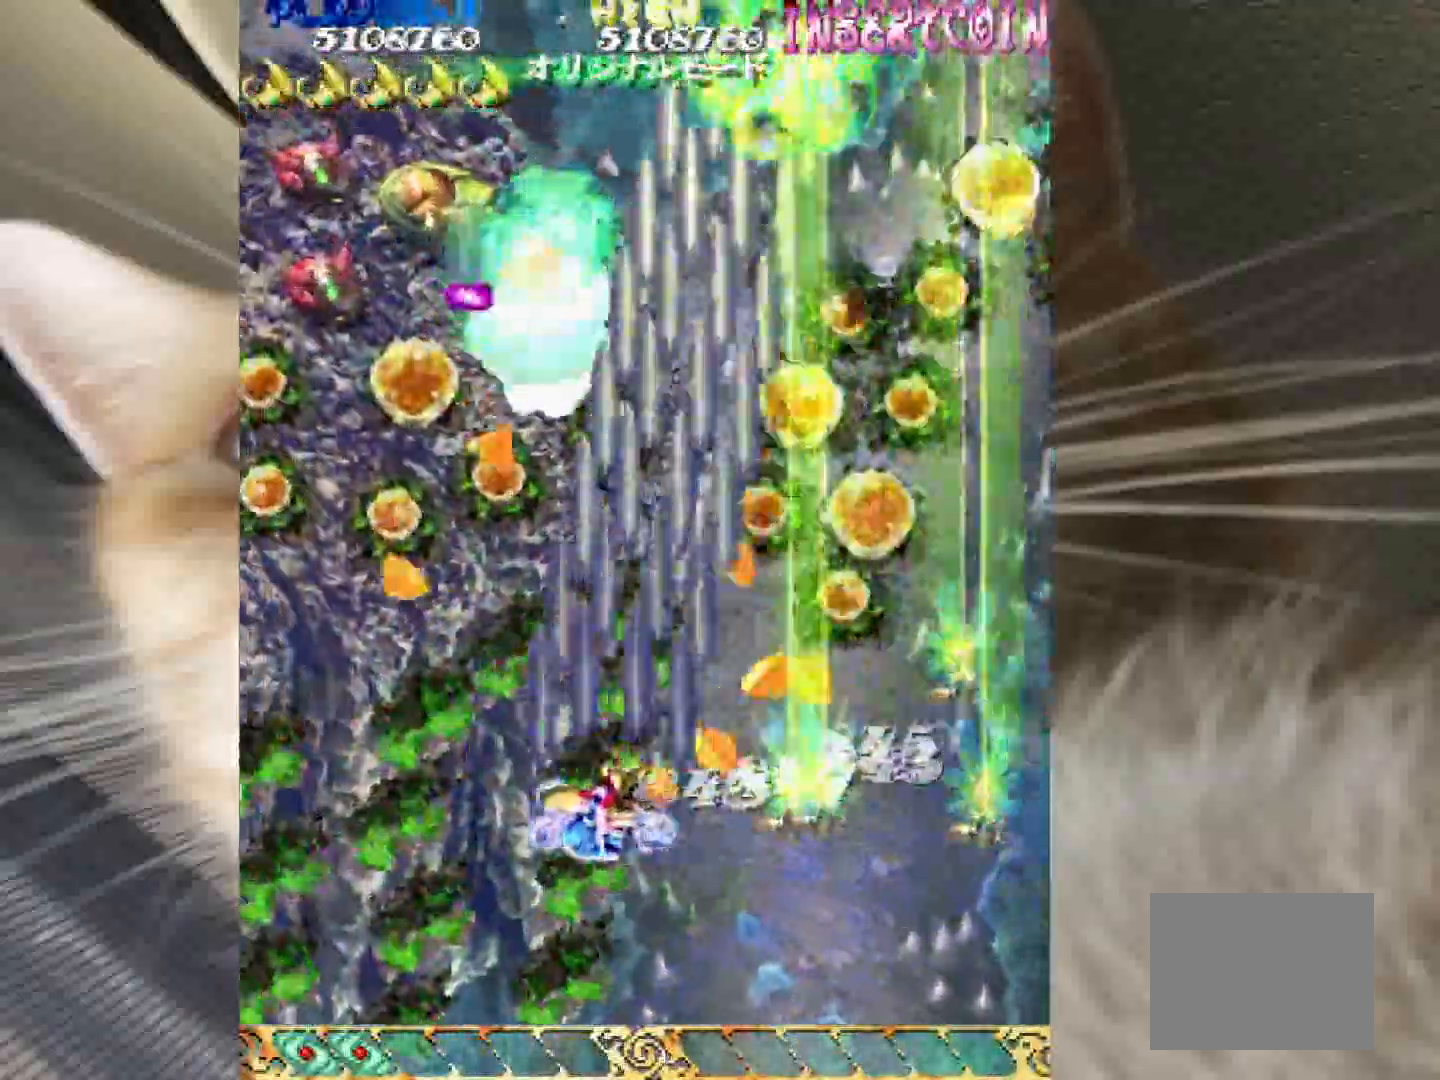
{"keys": ["1", "2", "z"], "events": [[117, "3", "down"], [250, "3", "up"], [483, "2", "down"]]}